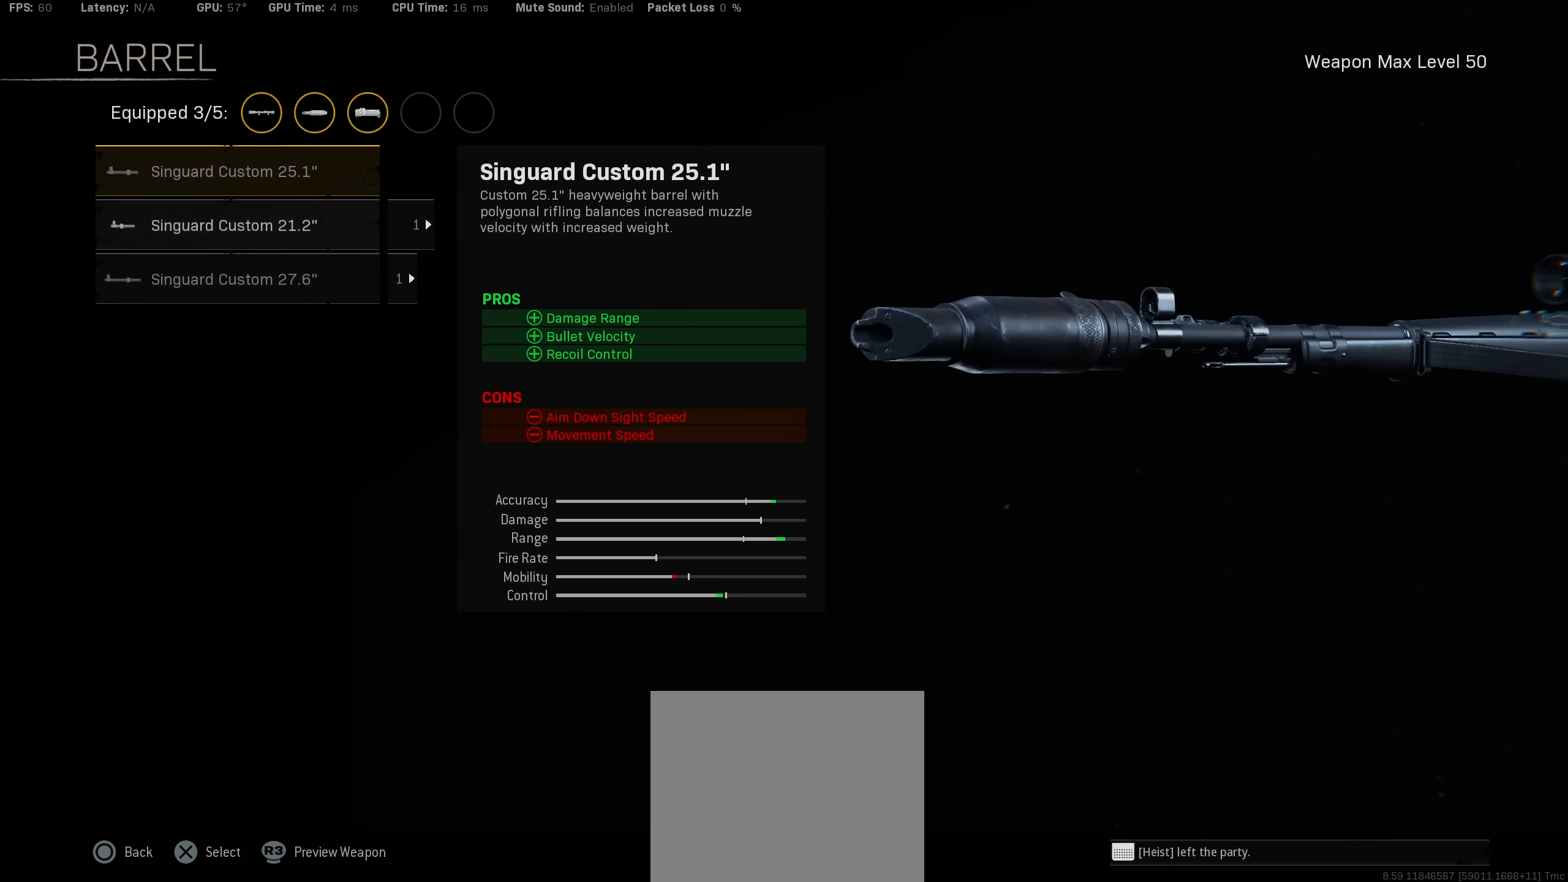
Gameplay with a controller (PlayStation layout); each line is a JSON object with the inputs held at the frame after it. "events" lists button and stick changes between this image and that frame as [ms after this image, input, new state], when the widget could be followed in between.
{"buttons": [], "left_stick": "center", "right_stick": "center", "events": [[66, "DPAD_UP", "up"]]}
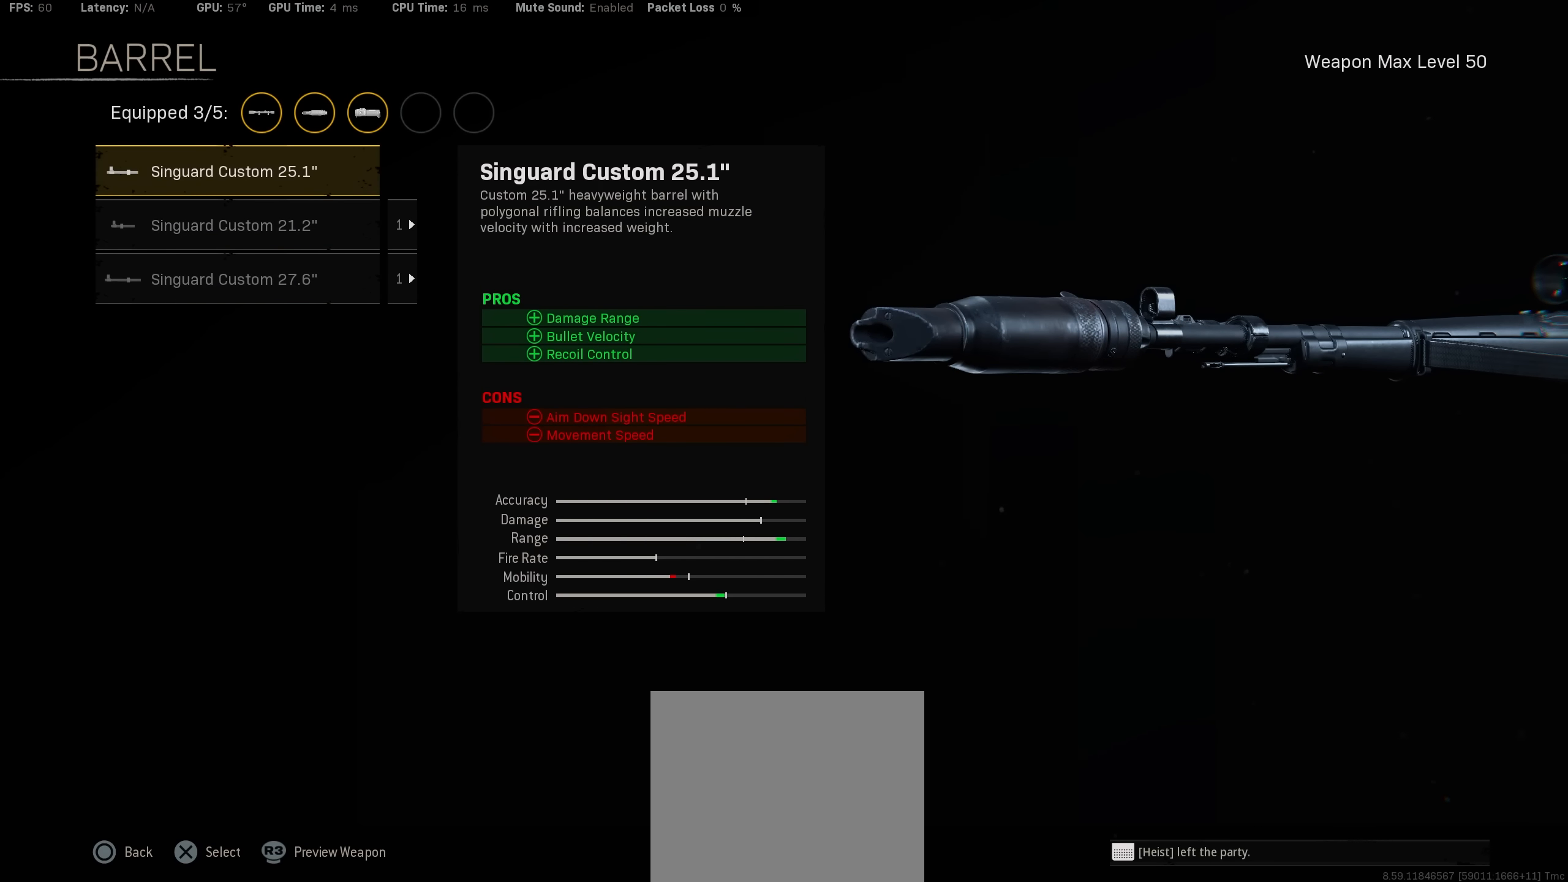
{"buttons": [], "left_stick": "center", "right_stick": "center", "events": []}
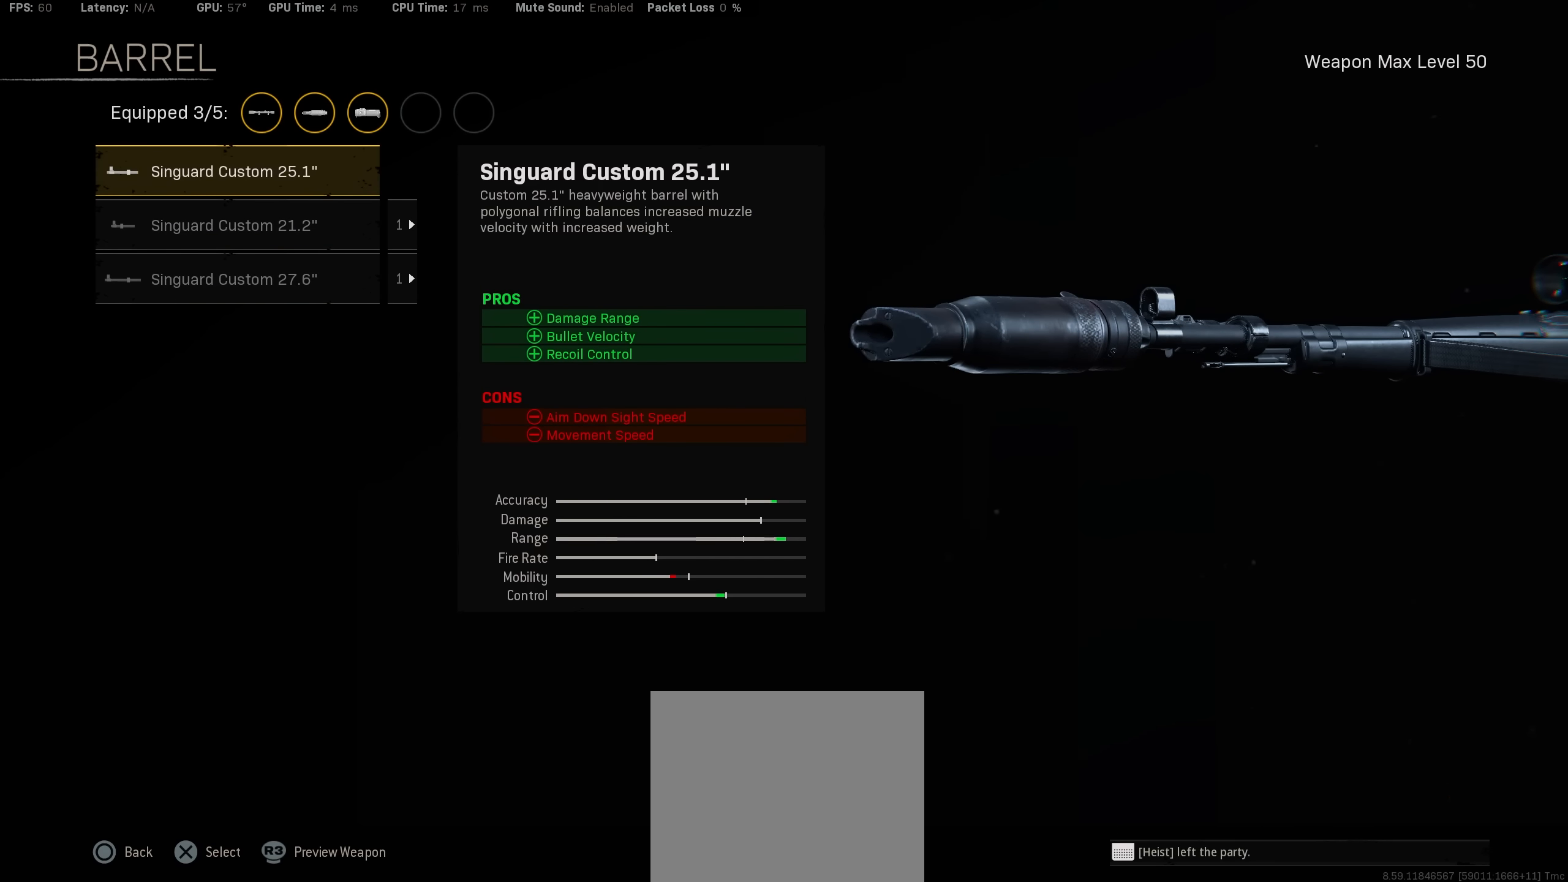
{"buttons": [], "left_stick": "center", "right_stick": "center", "events": [[250, "CROSS", "down"], [300, "CROSS", "up"], [400, "DPAD_DOWN", "down"], [467, "DPAD_DOWN", "up"]]}
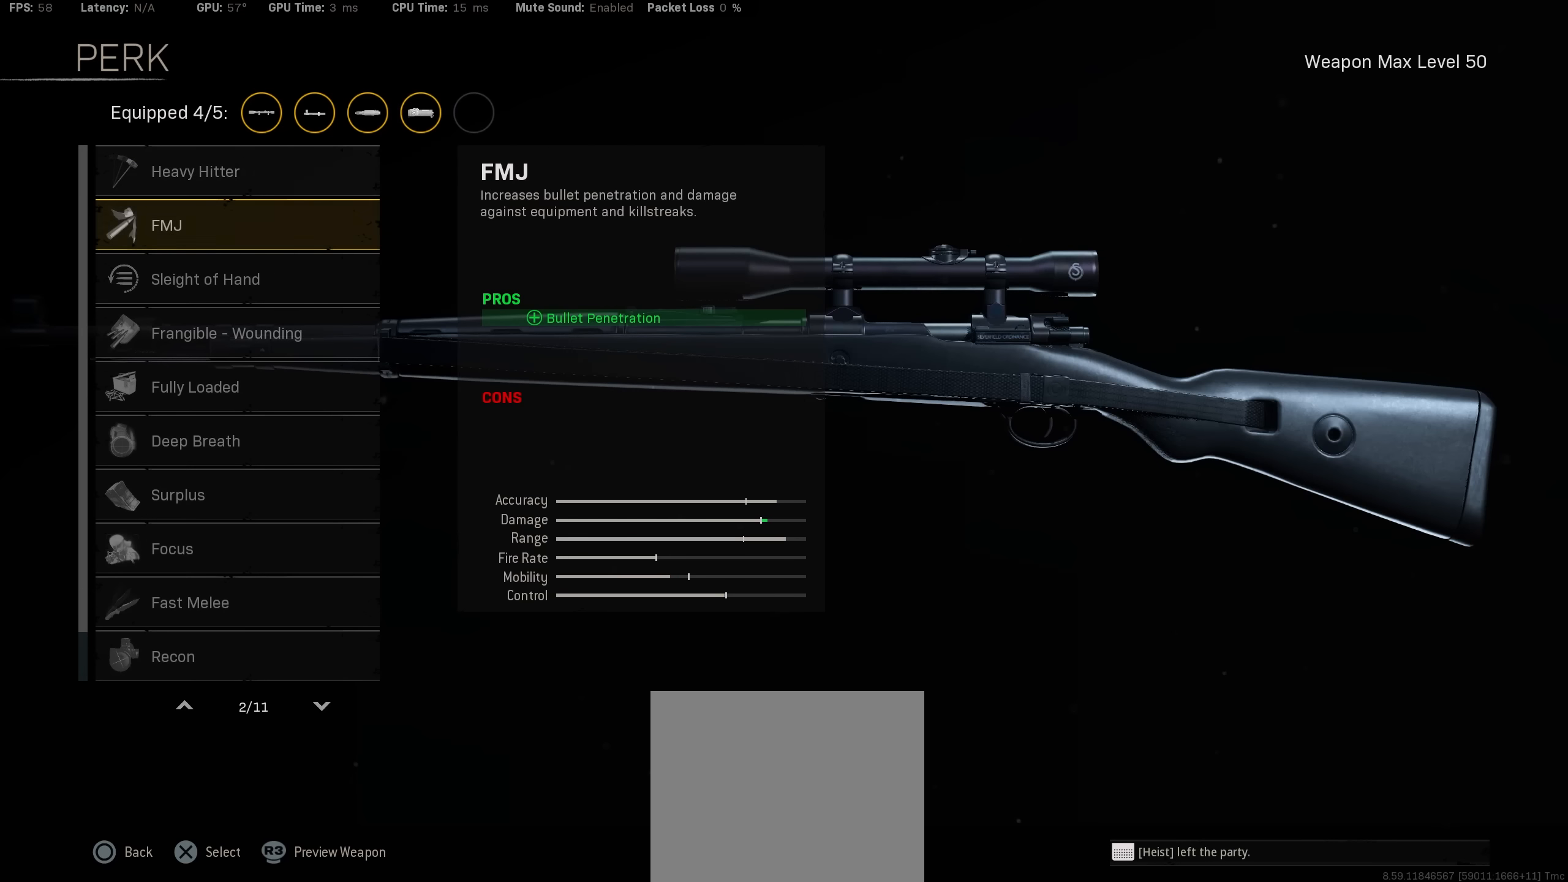
{"buttons": [], "left_stick": "center", "right_stick": "center", "events": [[67, "DPAD_DOWN", "down"], [150, "DPAD_DOWN", "up"], [234, "DPAD_DOWN", "down"], [300, "DPAD_DOWN", "up"], [384, "DPAD_DOWN", "down"], [467, "DPAD_DOWN", "up"]]}
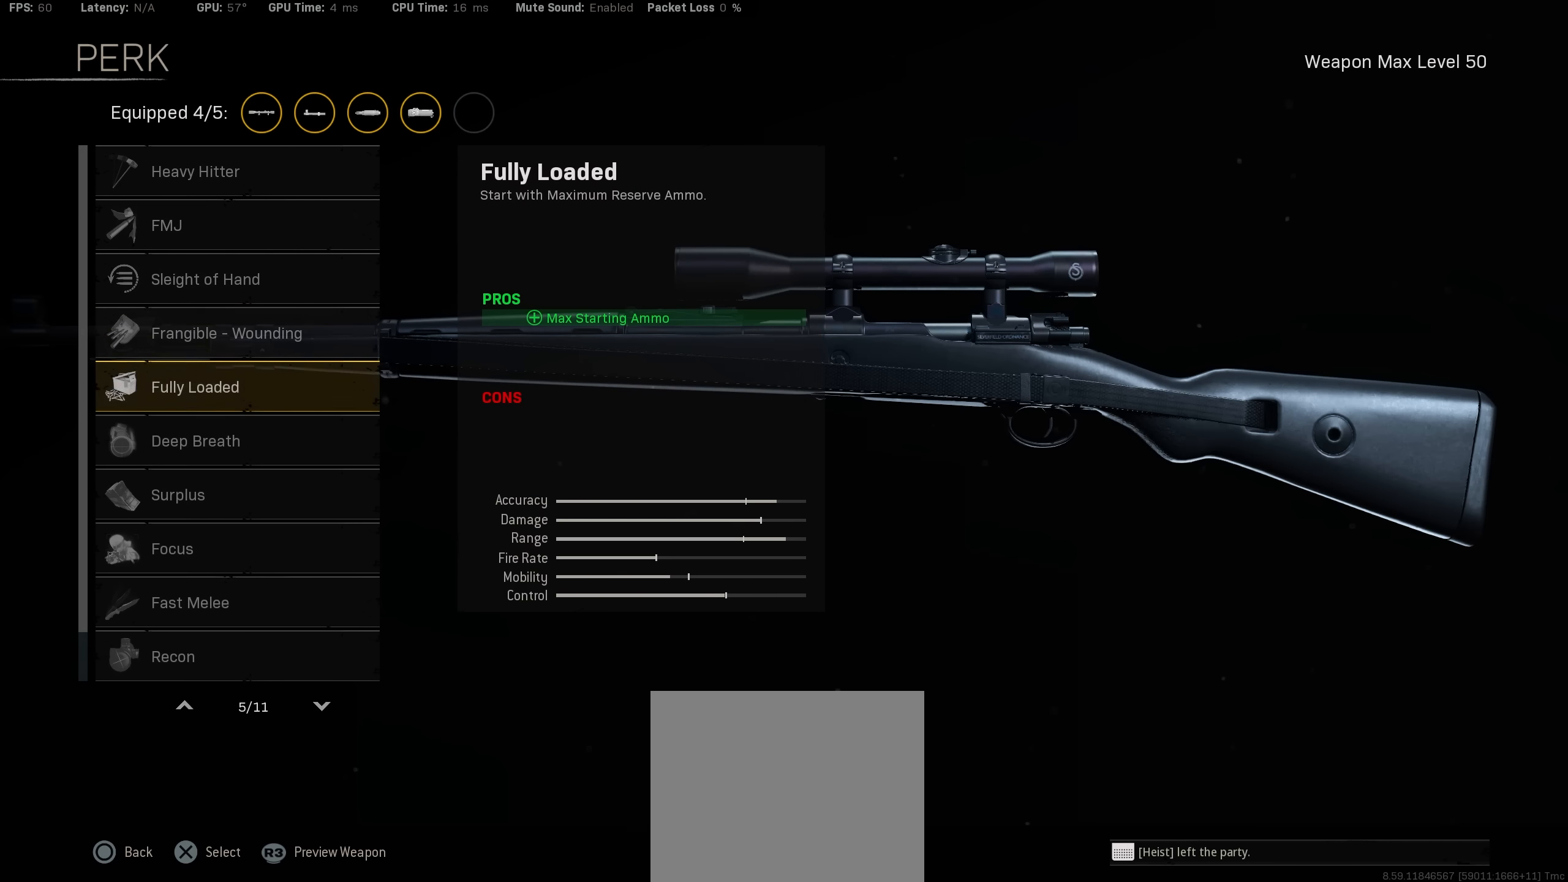
{"buttons": [], "left_stick": "center", "right_stick": "center", "events": [[184, "DPAD_UP", "down"], [284, "DPAD_UP", "up"], [367, "DPAD_UP", "down"], [450, "DPAD_UP", "up"]]}
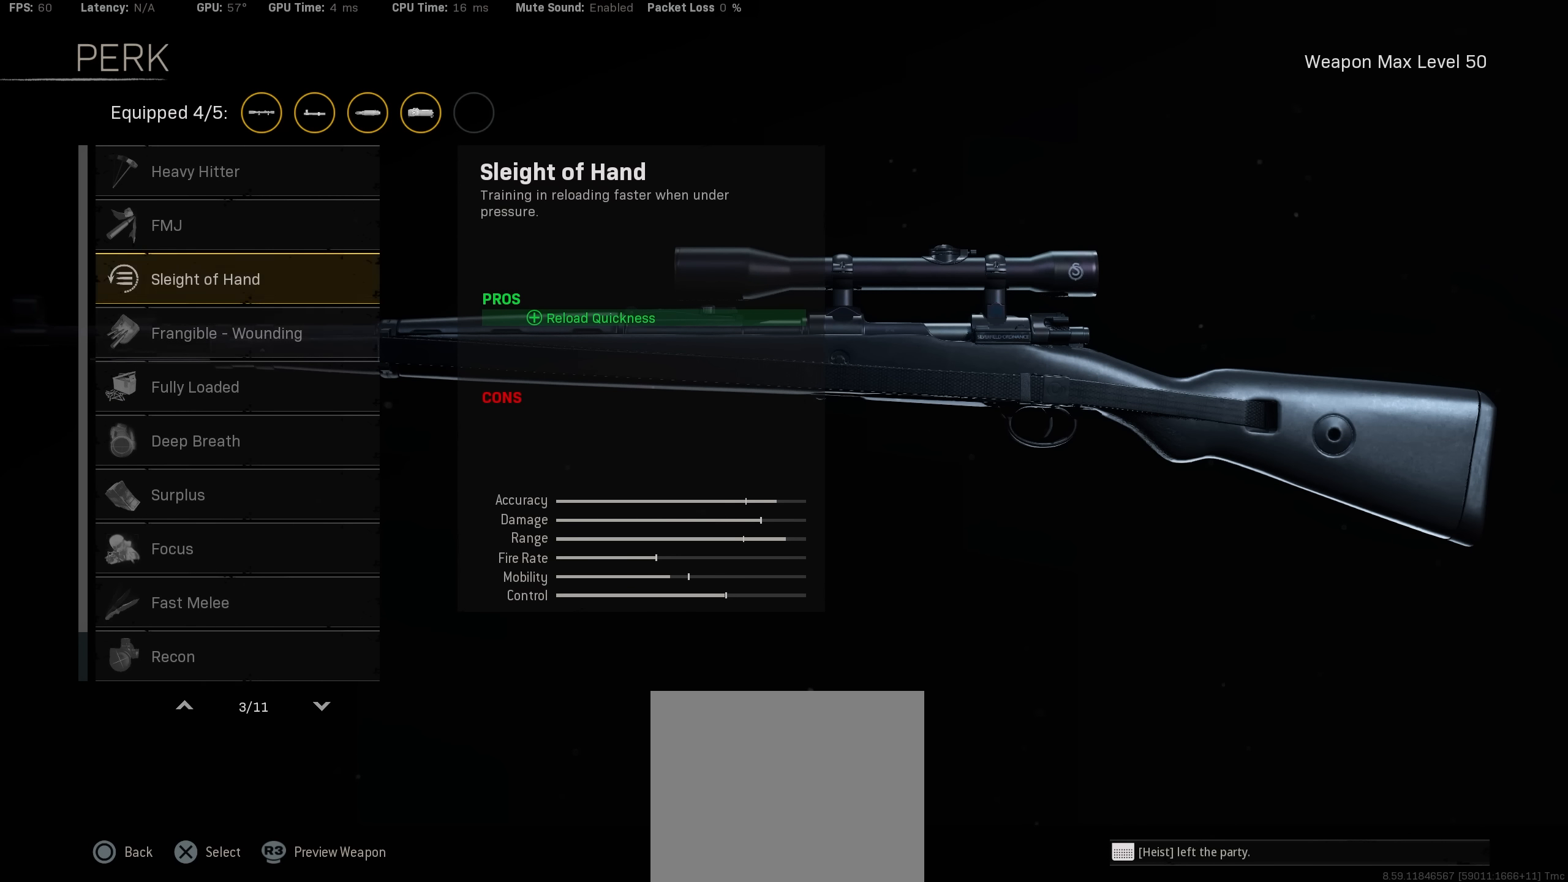
{"buttons": [], "left_stick": "center", "right_stick": "center", "events": [[17, "DPAD_UP", "down"], [100, "DPAD_UP", "up"], [267, "DPAD_DOWN", "down"], [334, "DPAD_DOWN", "up"]]}
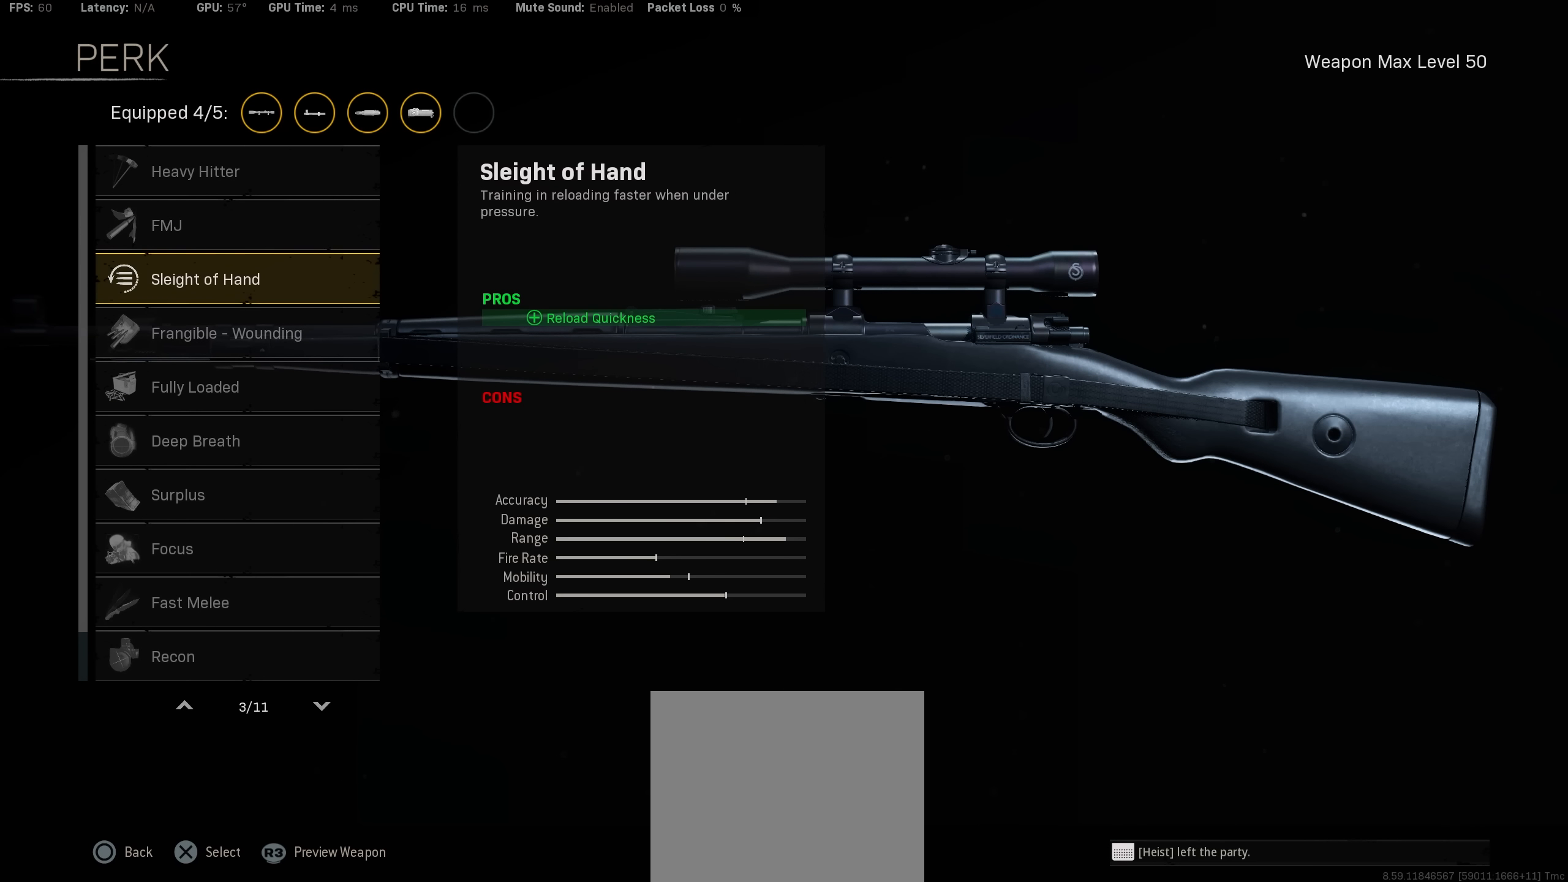
{"buttons": [], "left_stick": "center", "right_stick": "center", "events": []}
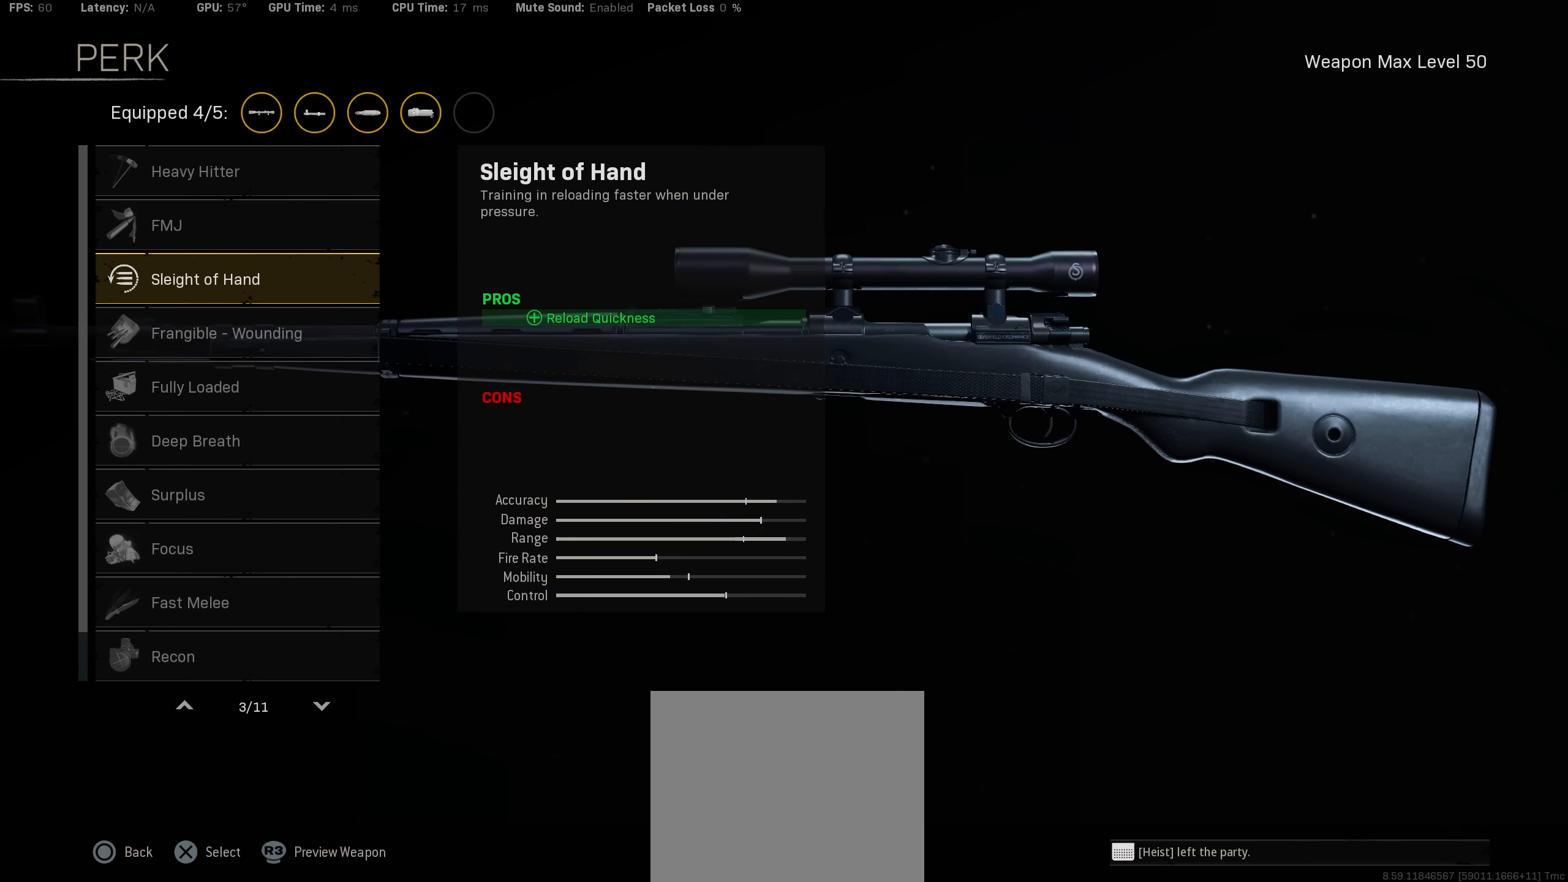
{"buttons": [], "left_stick": "center", "right_stick": "center", "events": []}
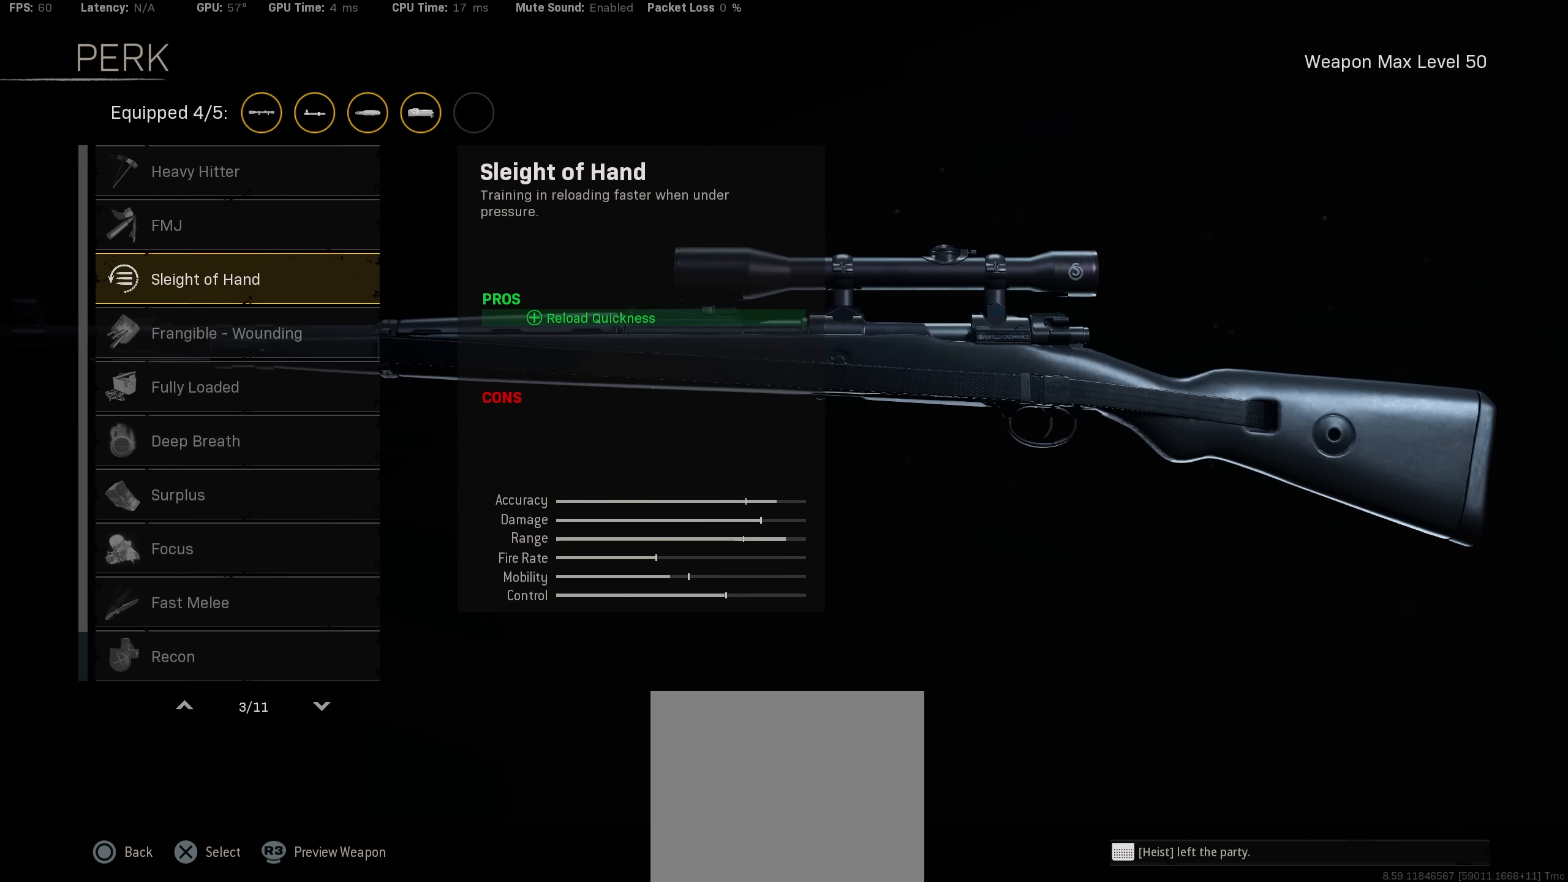
{"buttons": [], "left_stick": "center", "right_stick": "center", "events": []}
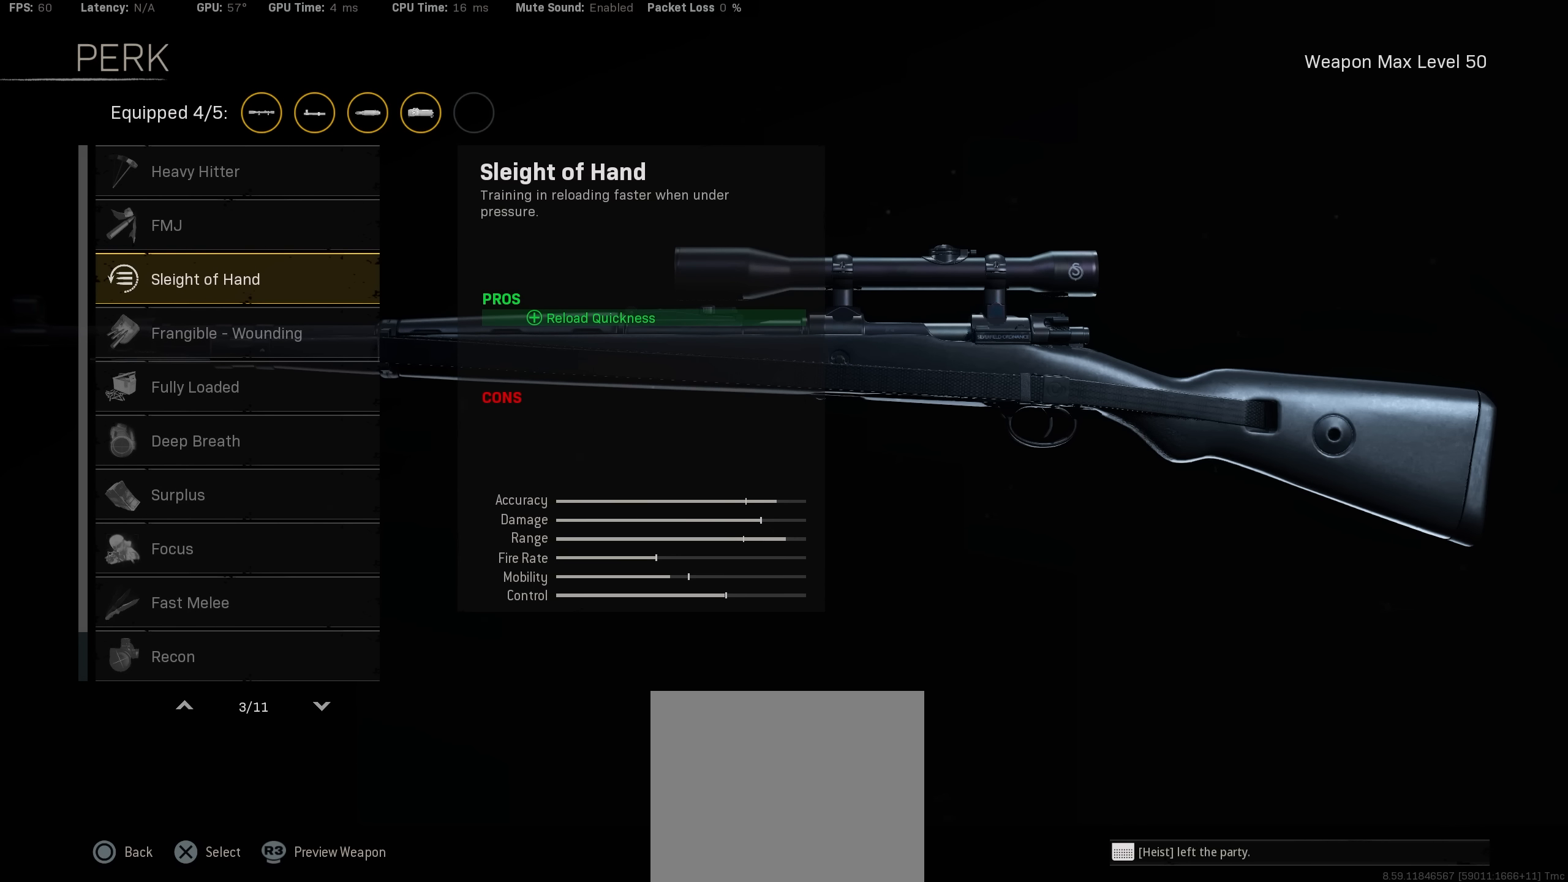
{"buttons": [], "left_stick": "center", "right_stick": "center", "events": []}
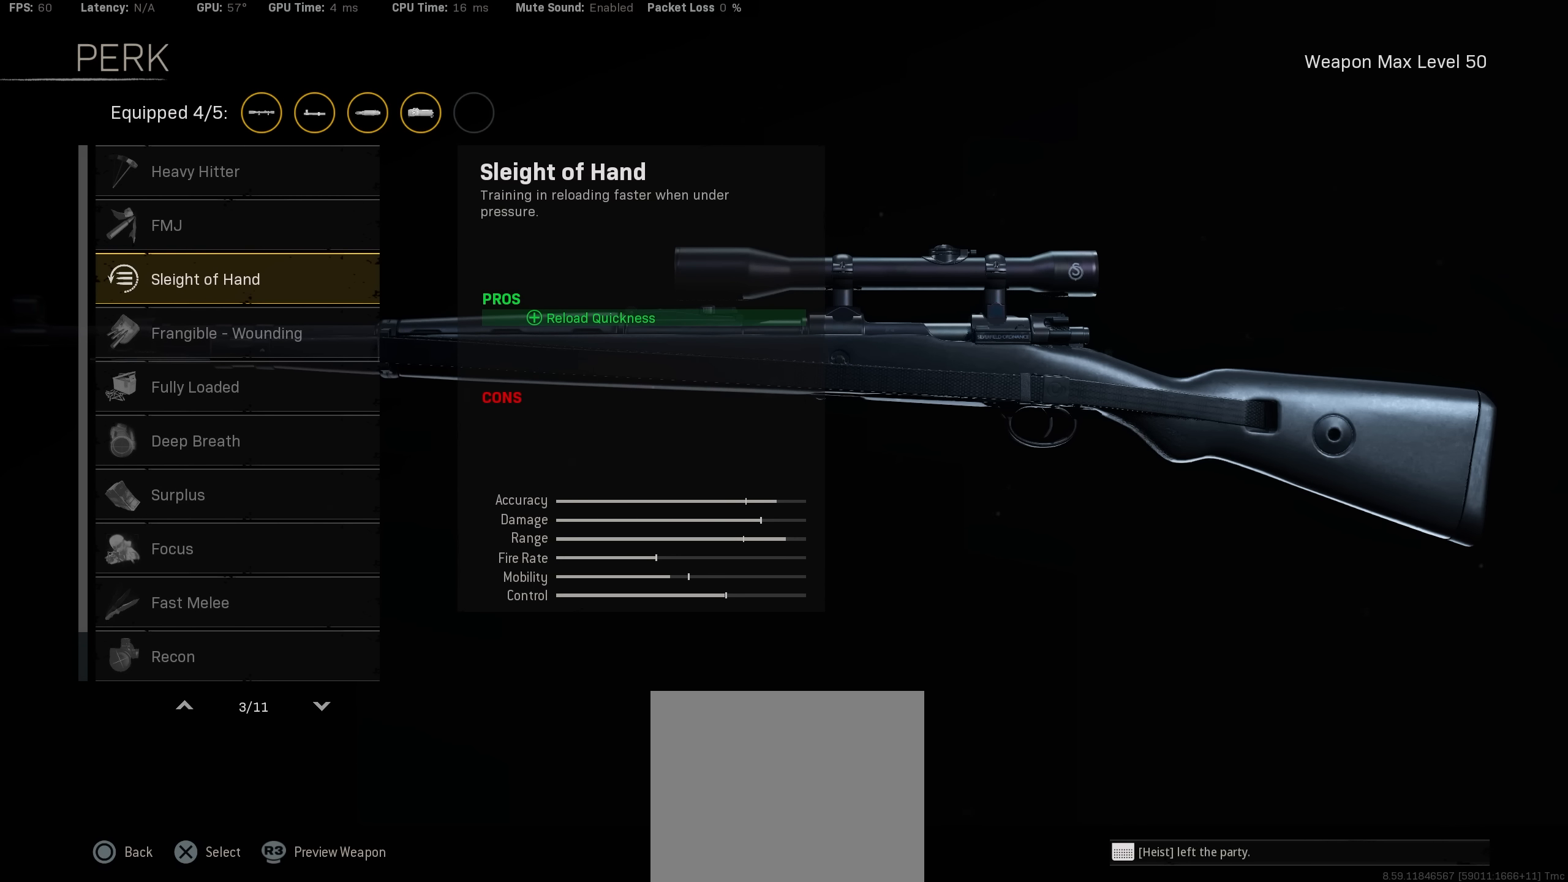
{"buttons": [], "left_stick": "center", "right_stick": "center", "events": []}
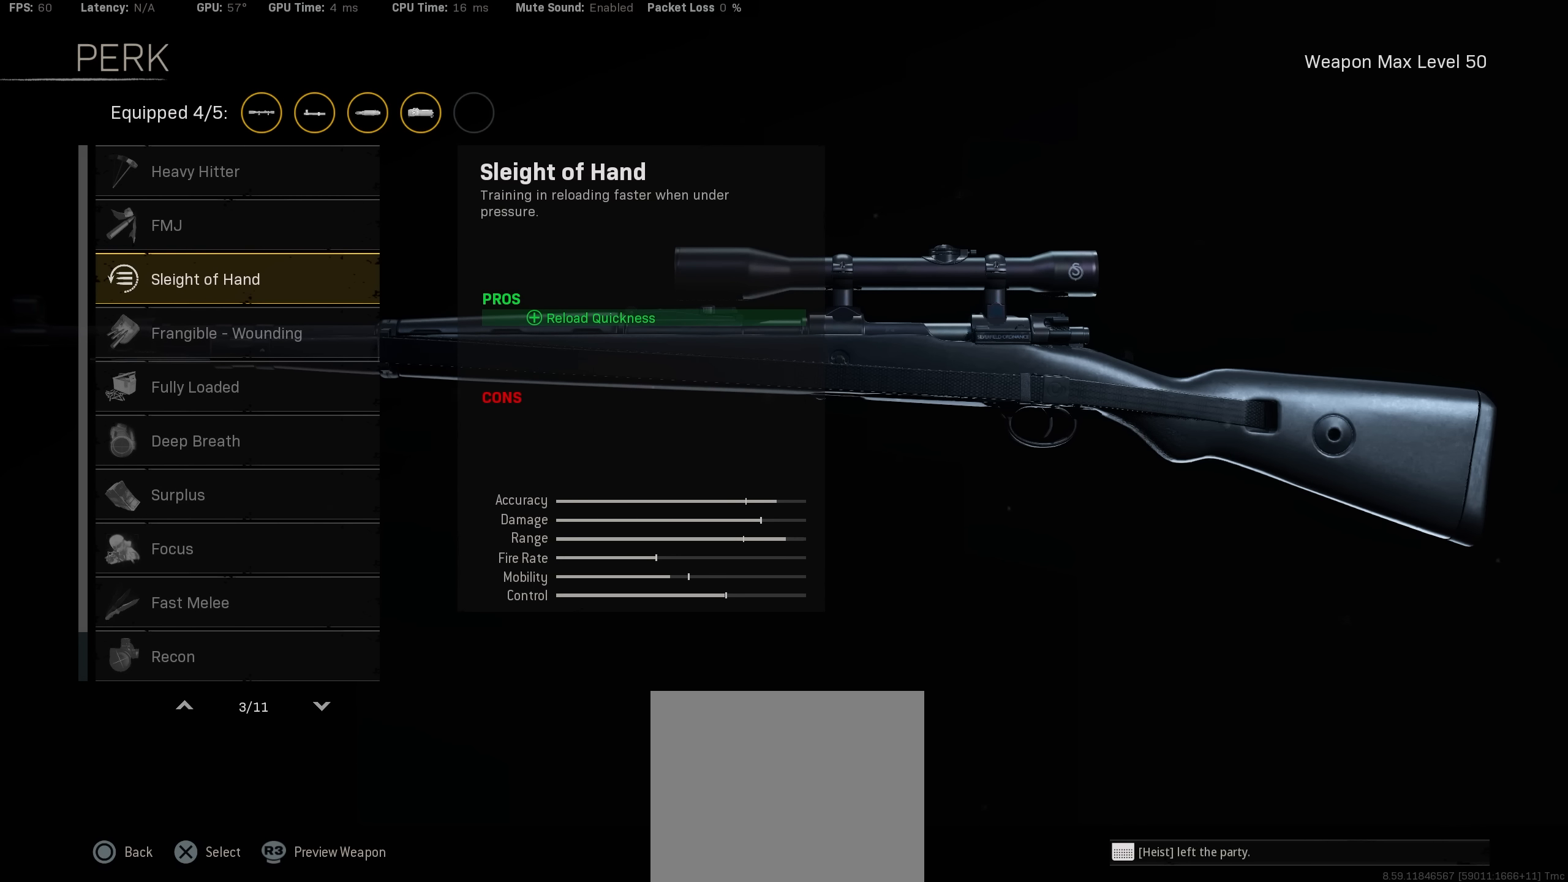
{"buttons": [], "left_stick": "center", "right_stick": "center", "events": []}
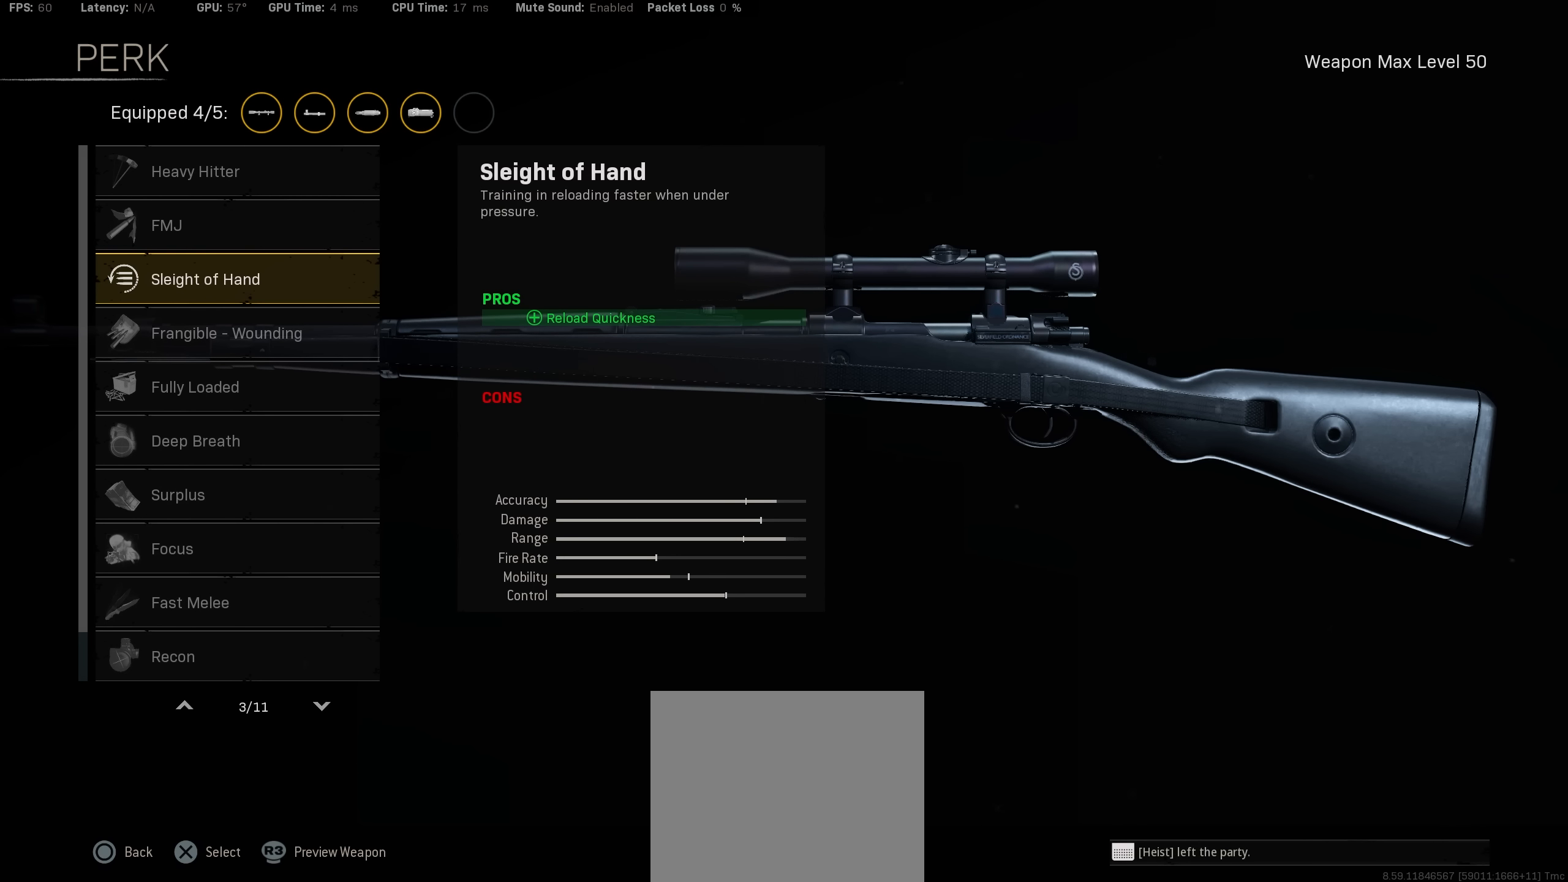
{"buttons": [], "left_stick": "center", "right_stick": "center", "events": [[384, "DPAD_UP", "down"], [484, "DPAD_UP", "up"]]}
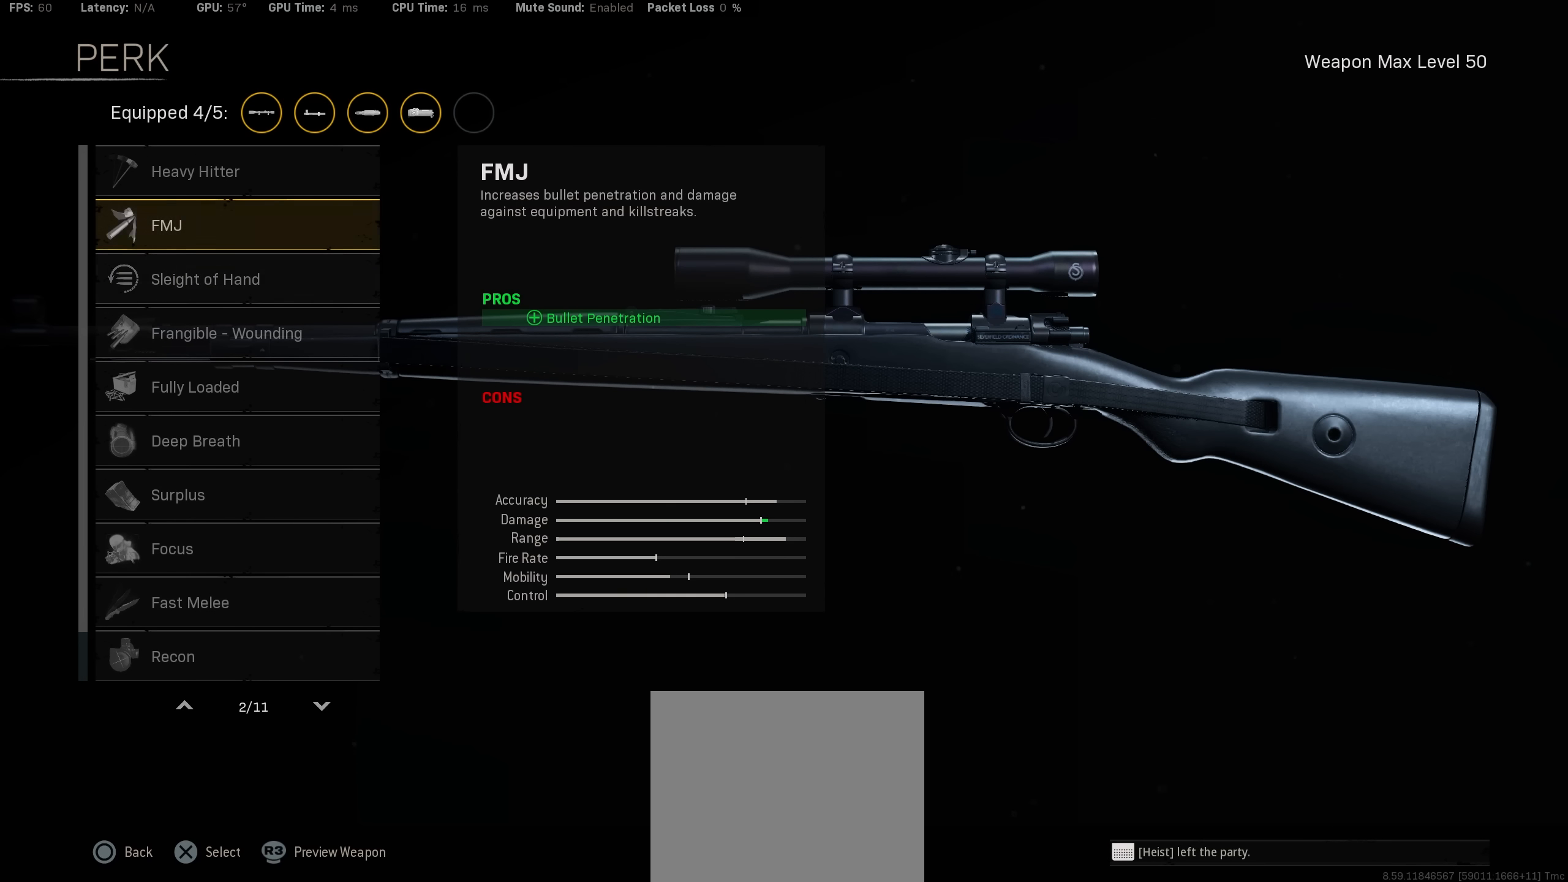
{"buttons": [], "left_stick": "center", "right_stick": "center", "events": [[200, "DPAD_DOWN", "down"], [317, "DPAD_DOWN", "up"]]}
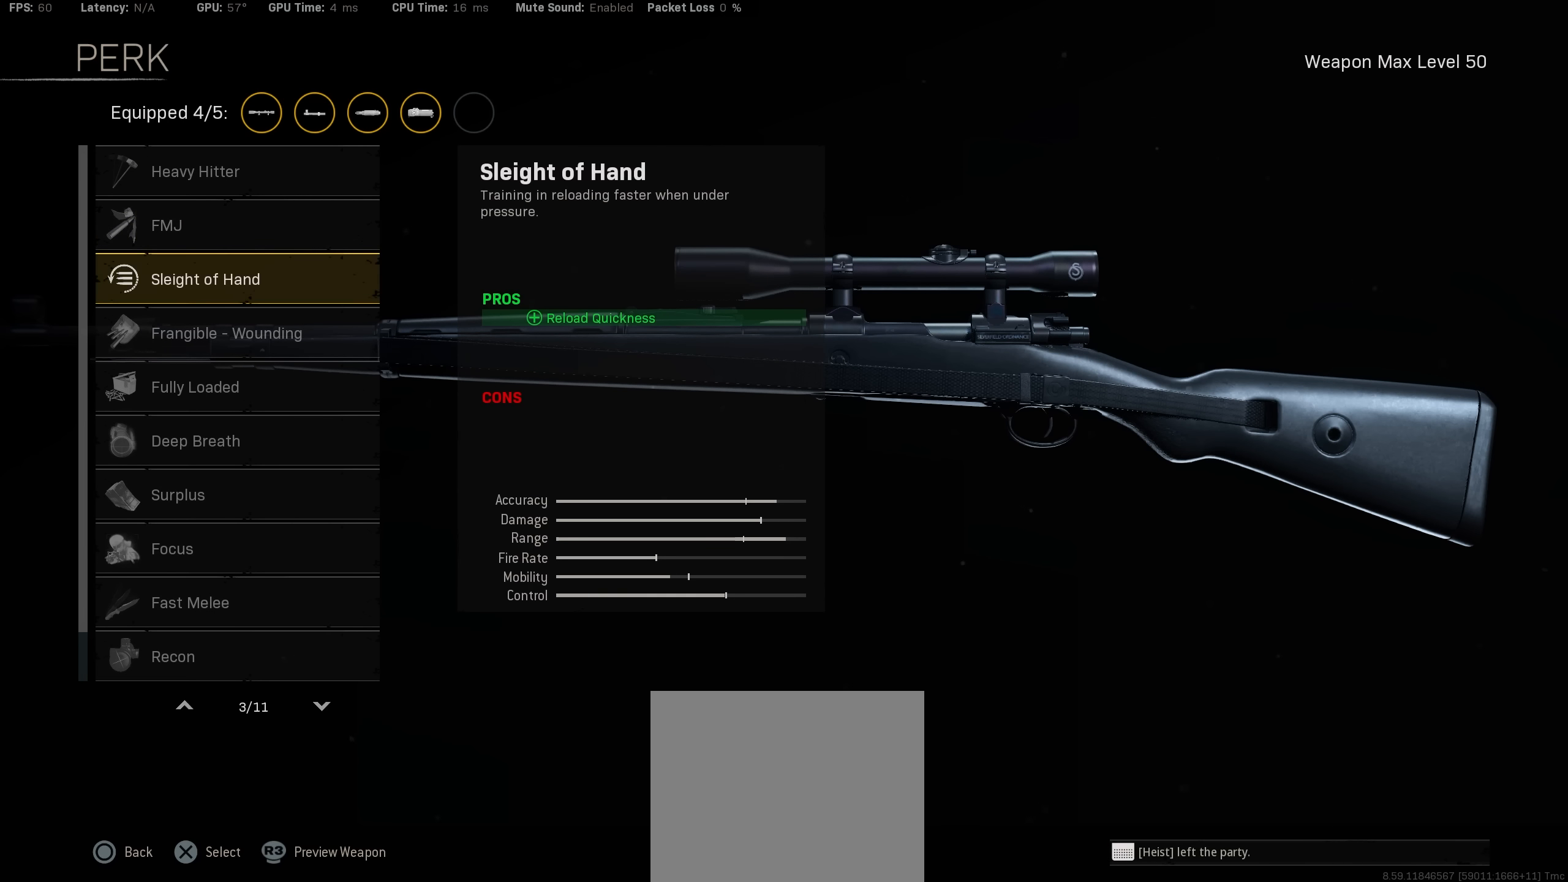
{"buttons": [], "left_stick": "center", "right_stick": "center", "events": []}
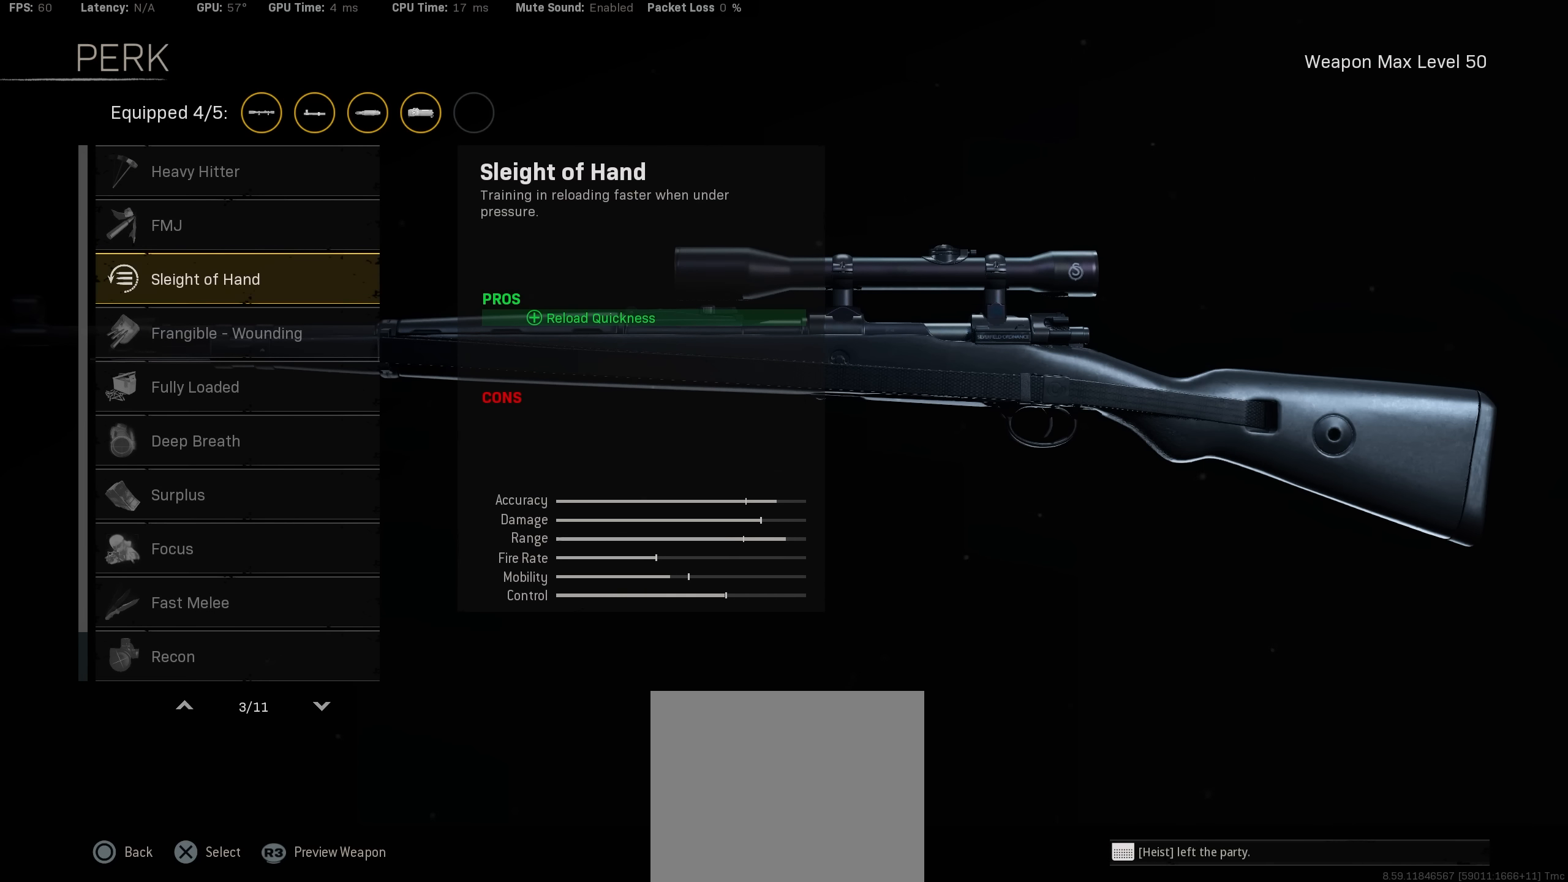
{"buttons": [], "left_stick": "center", "right_stick": "center", "events": []}
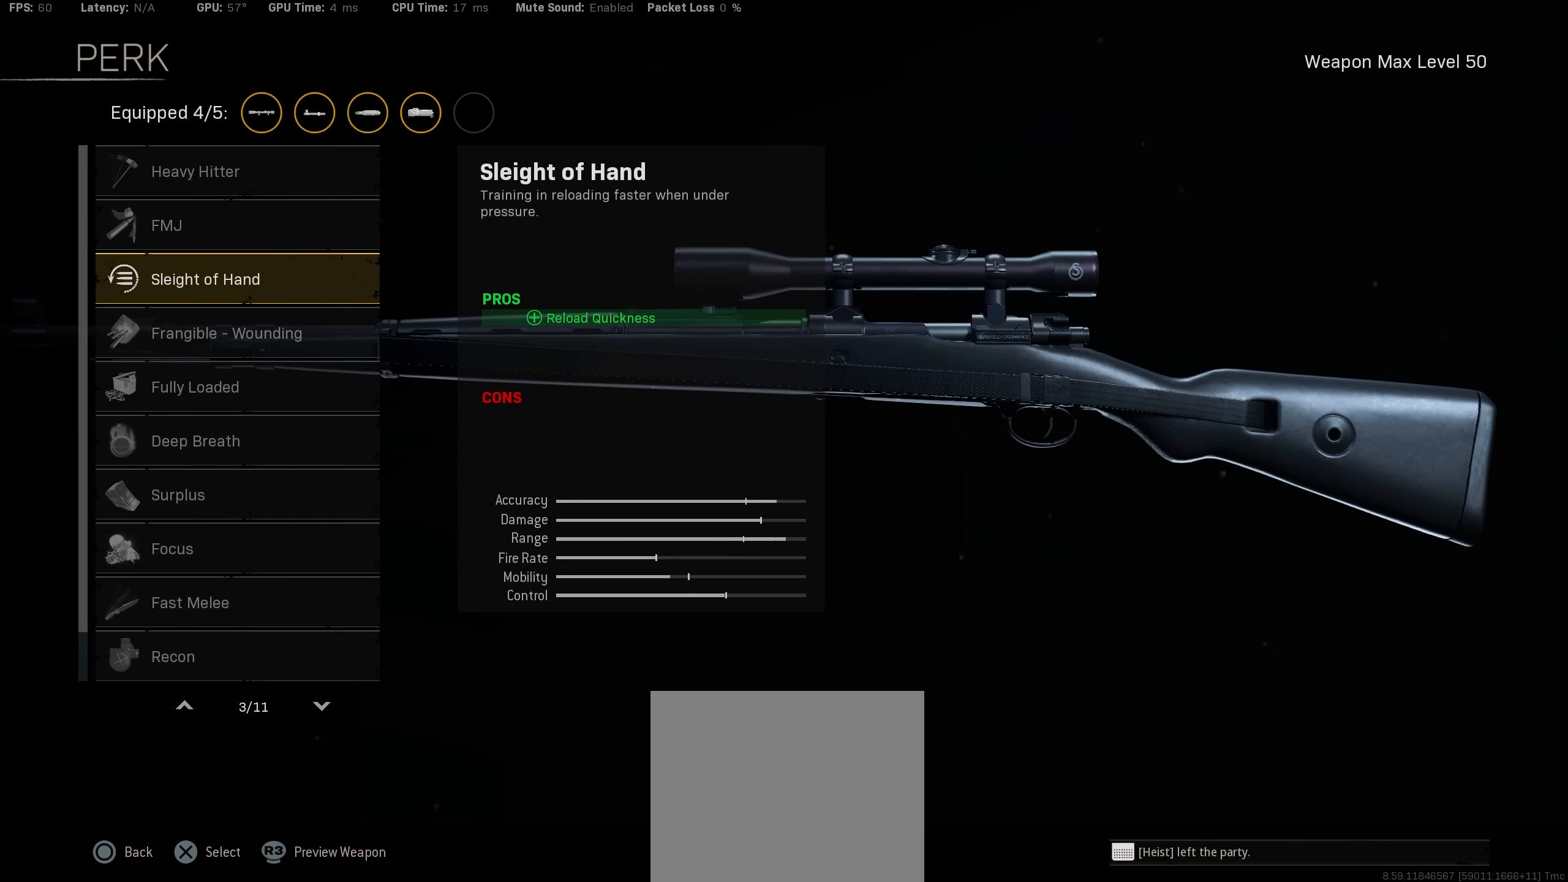
{"buttons": [], "left_stick": "center", "right_stick": "center", "events": []}
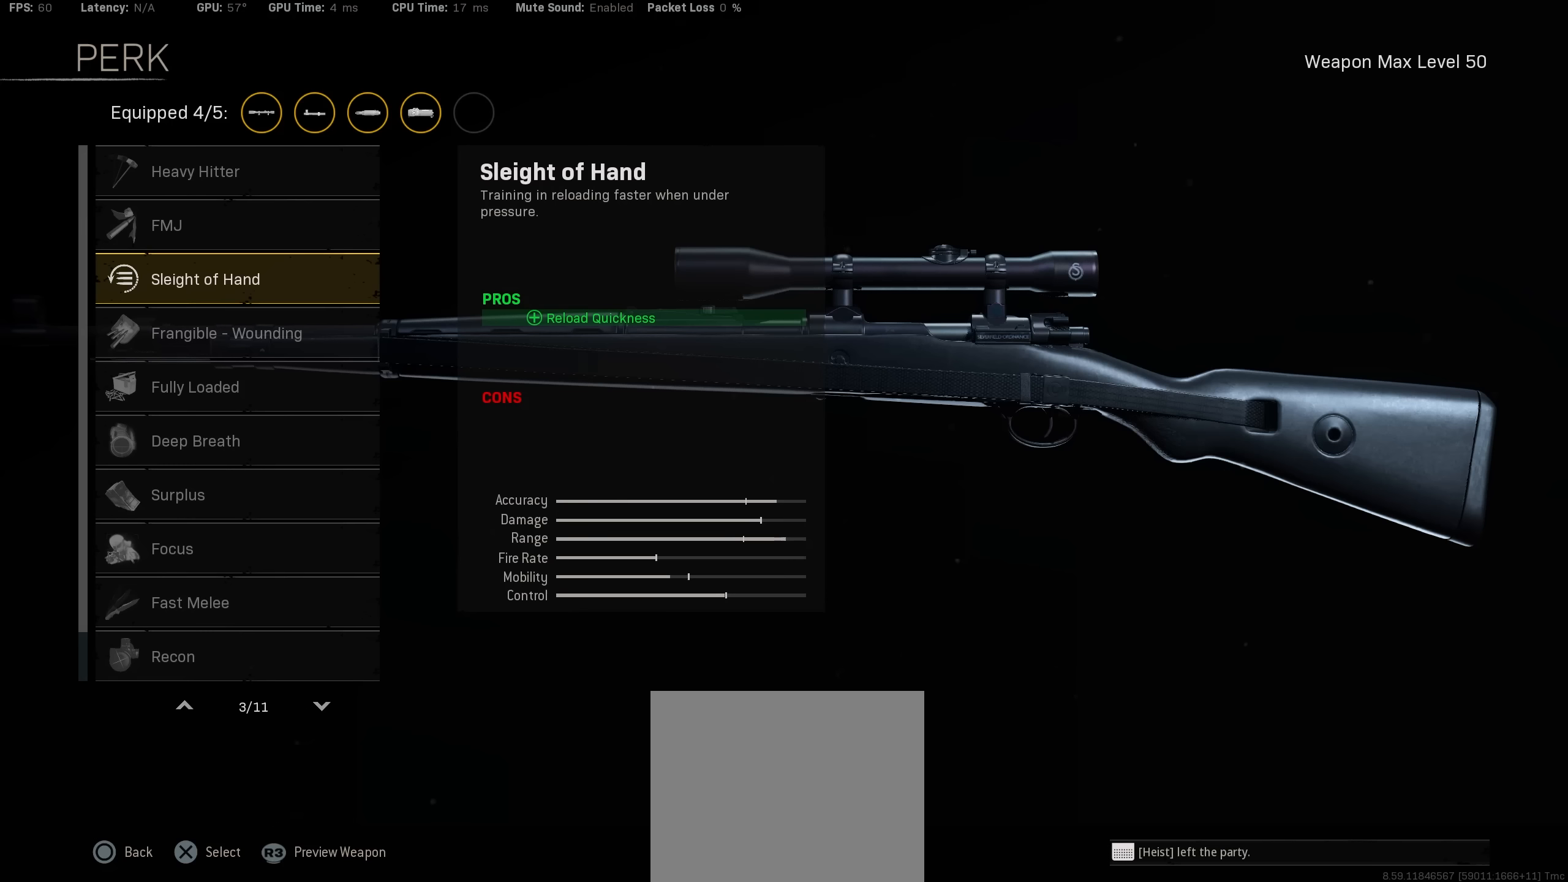
{"buttons": ["DPAD_UP"], "left_stick": "center", "right_stick": "center", "events": [[117, "DPAD_DOWN", "down"], [234, "DPAD_DOWN", "up"], [417, "DPAD_UP", "down"]]}
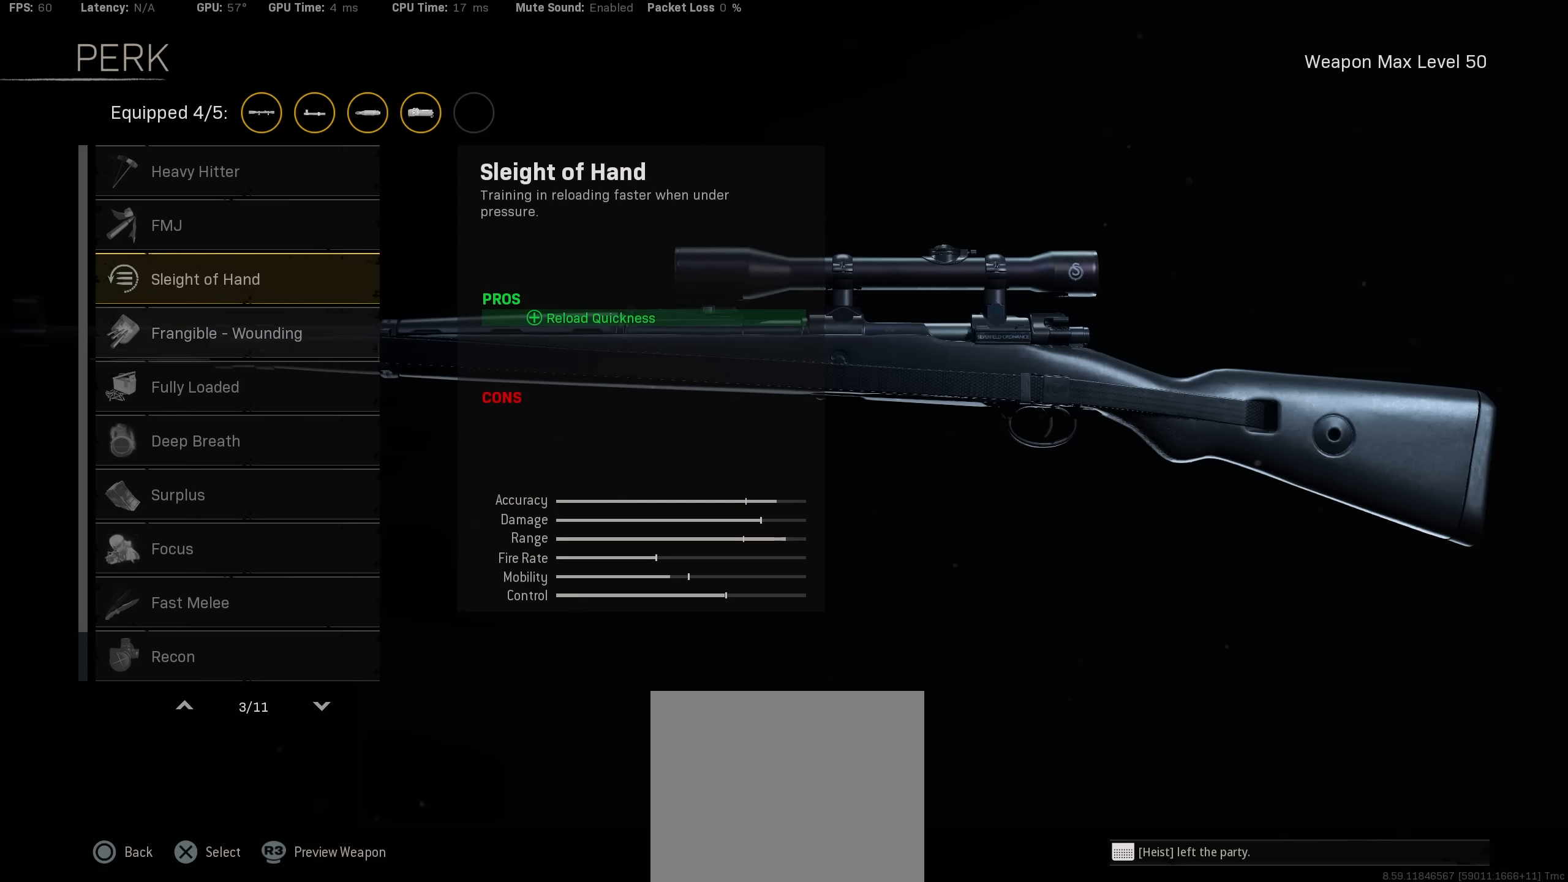
{"buttons": [], "left_stick": "center", "right_stick": "center", "events": [[50, "DPAD_UP", "up"]]}
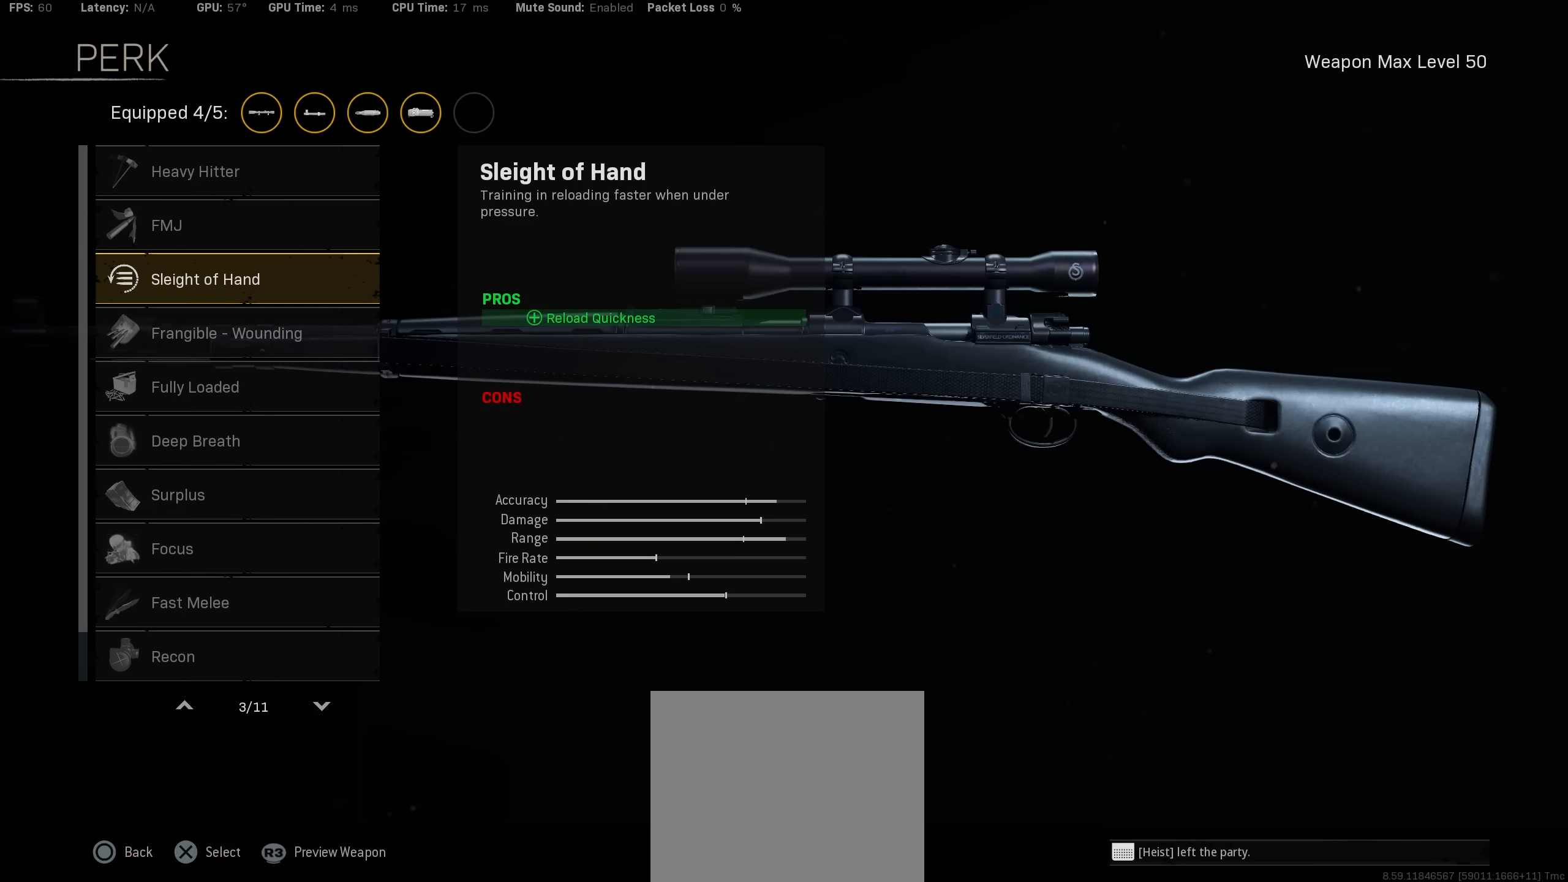
{"buttons": ["DPAD_UP"], "left_stick": "center", "right_stick": "center", "events": [[134, "DPAD_DOWN", "down"], [234, "DPAD_DOWN", "up"], [400, "DPAD_UP", "down"]]}
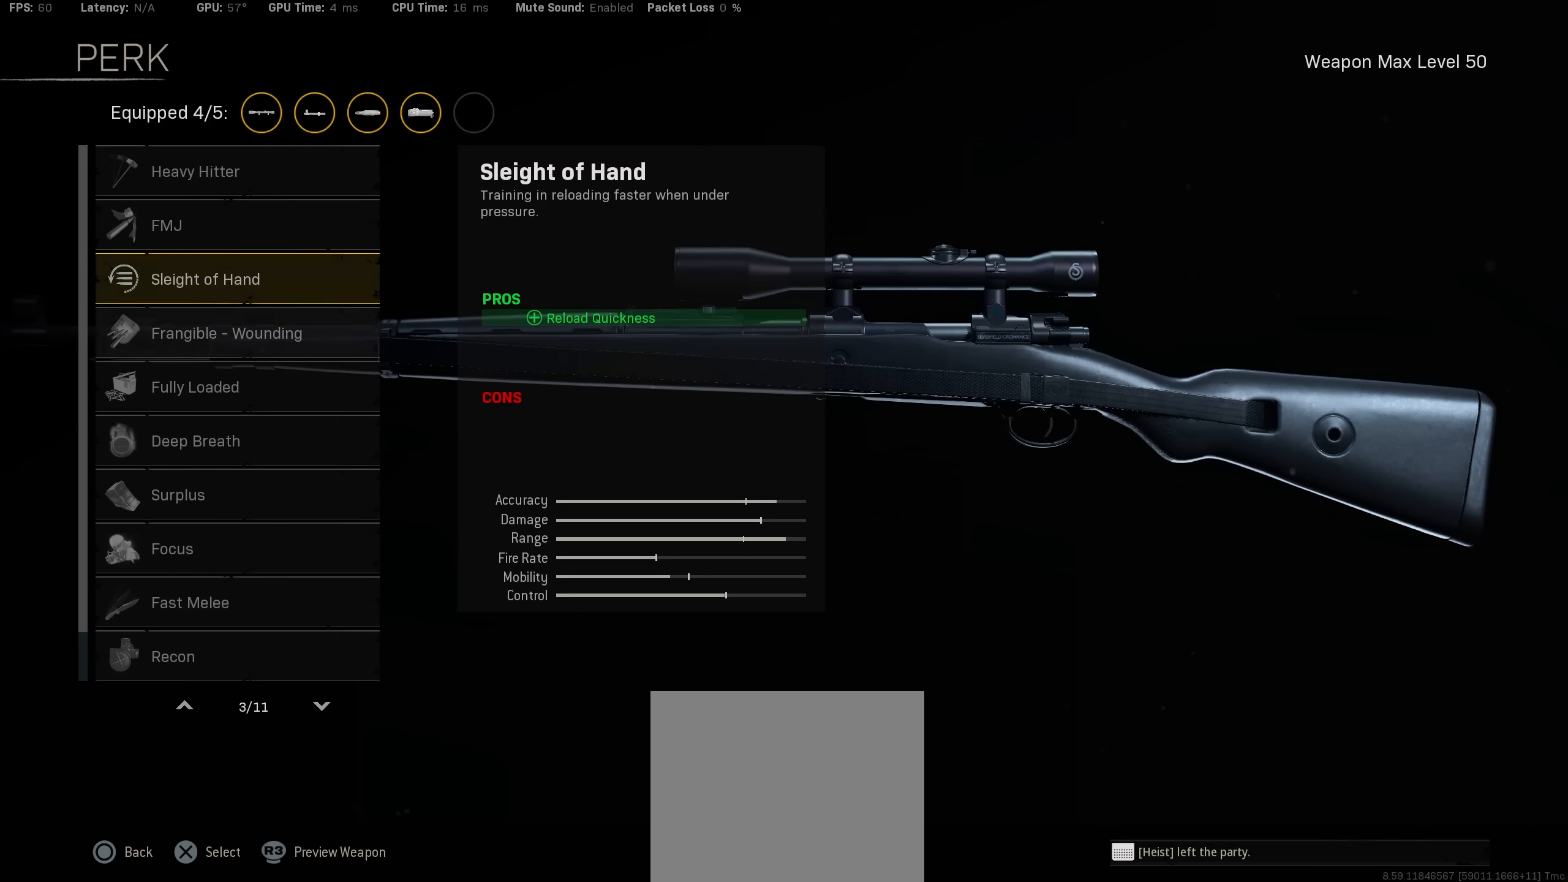
{"buttons": [], "left_stick": "center", "right_stick": "center", "events": [[34, "DPAD_UP", "up"]]}
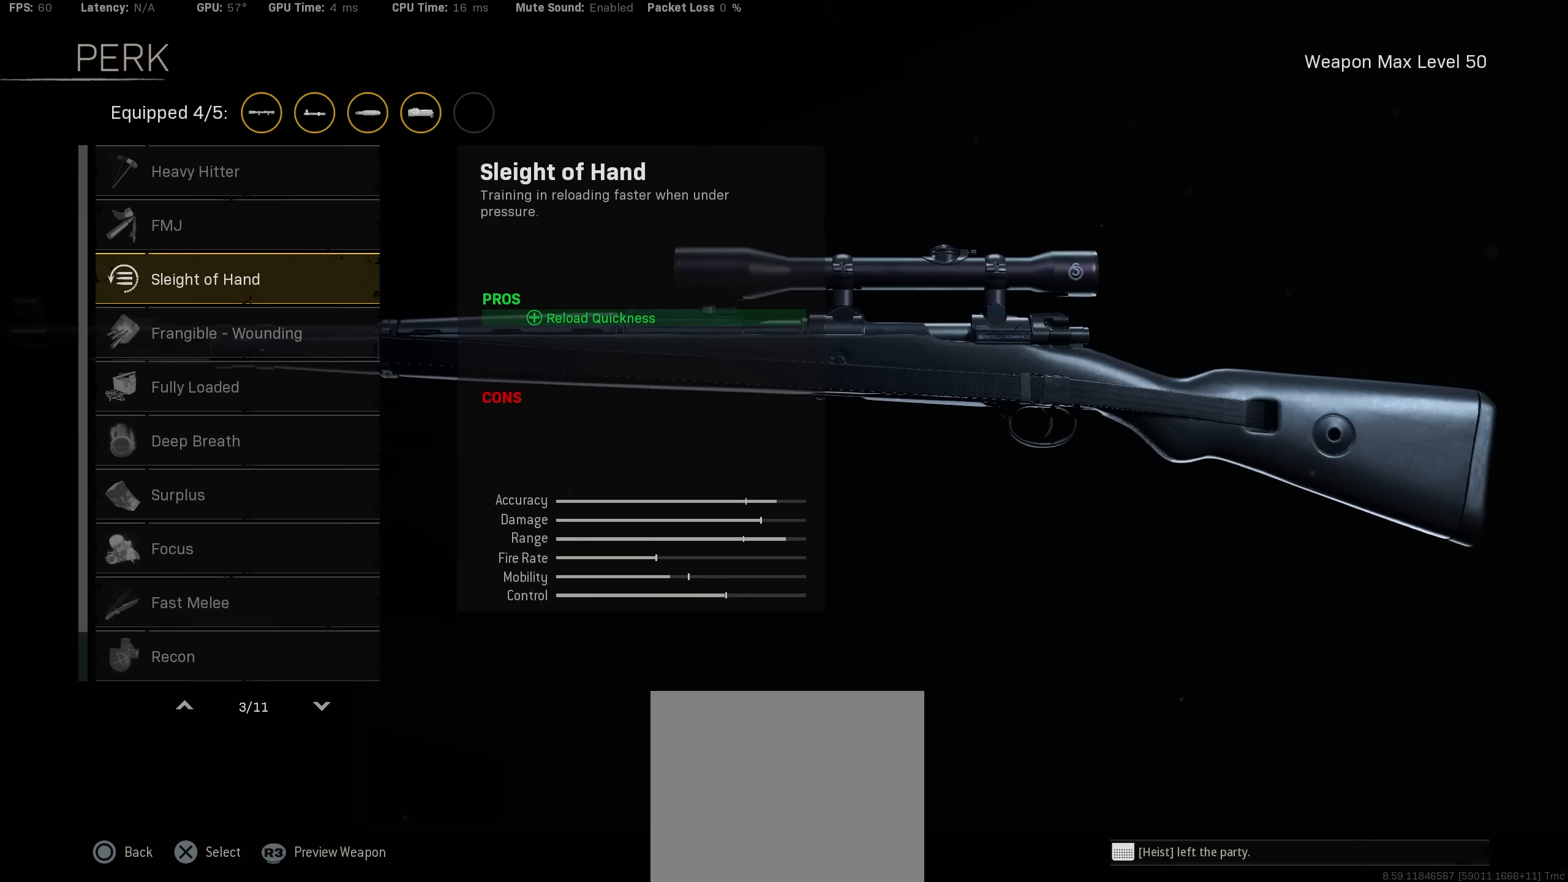
{"buttons": [], "left_stick": "center", "right_stick": "center", "events": [[350, "DPAD_UP", "down"], [500, "DPAD_UP", "up"]]}
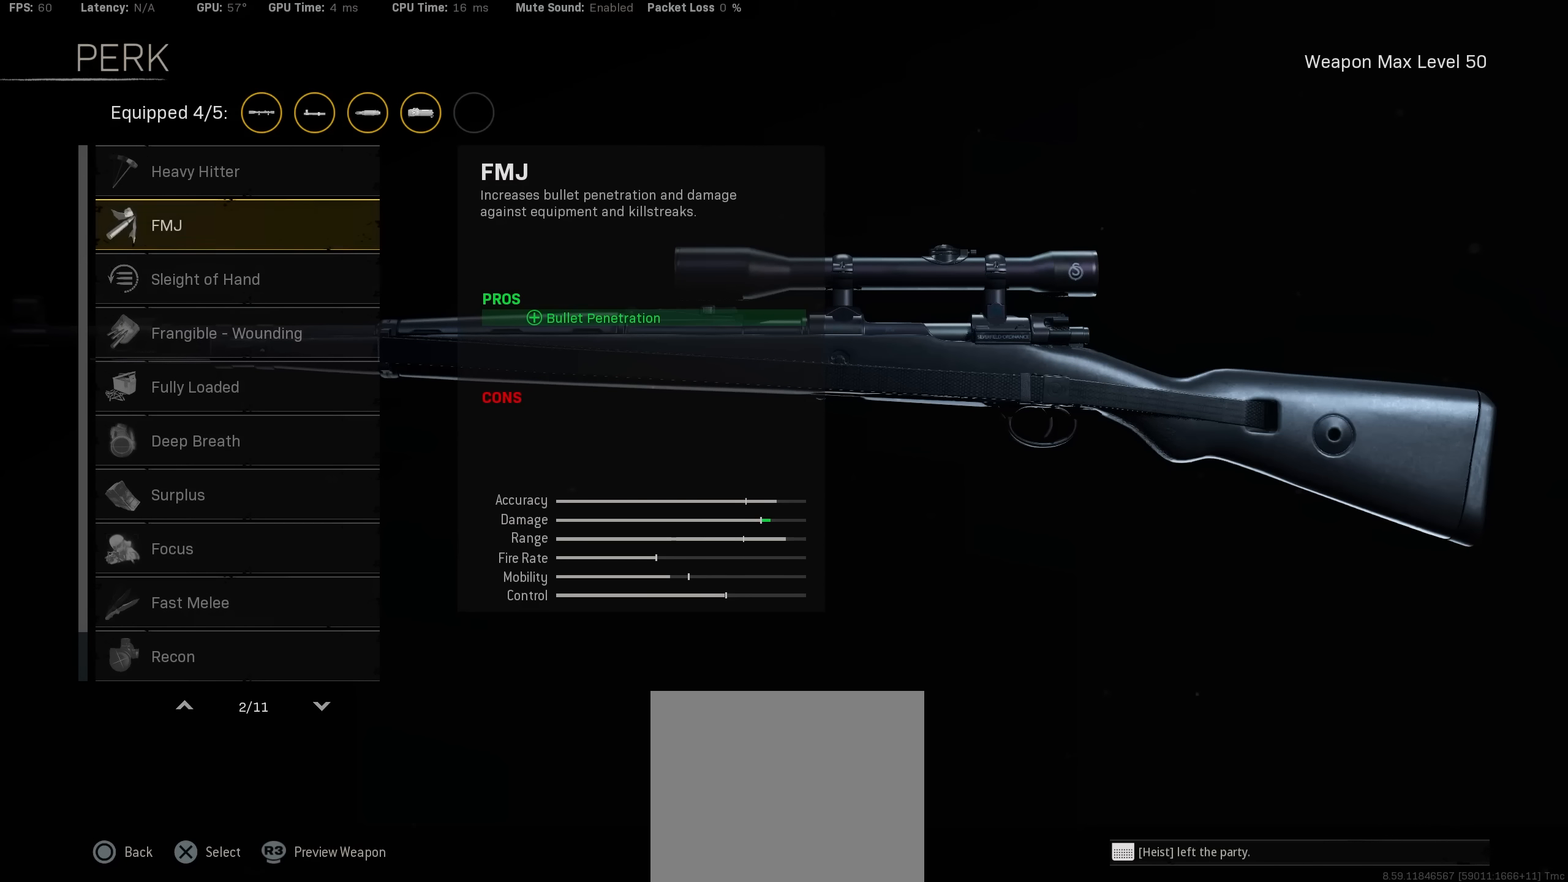
{"buttons": [], "left_stick": "center", "right_stick": "center", "events": [[184, "DPAD_DOWN", "down"], [317, "DPAD_DOWN", "up"], [400, "DPAD_DOWN", "down"], [500, "DPAD_DOWN", "up"]]}
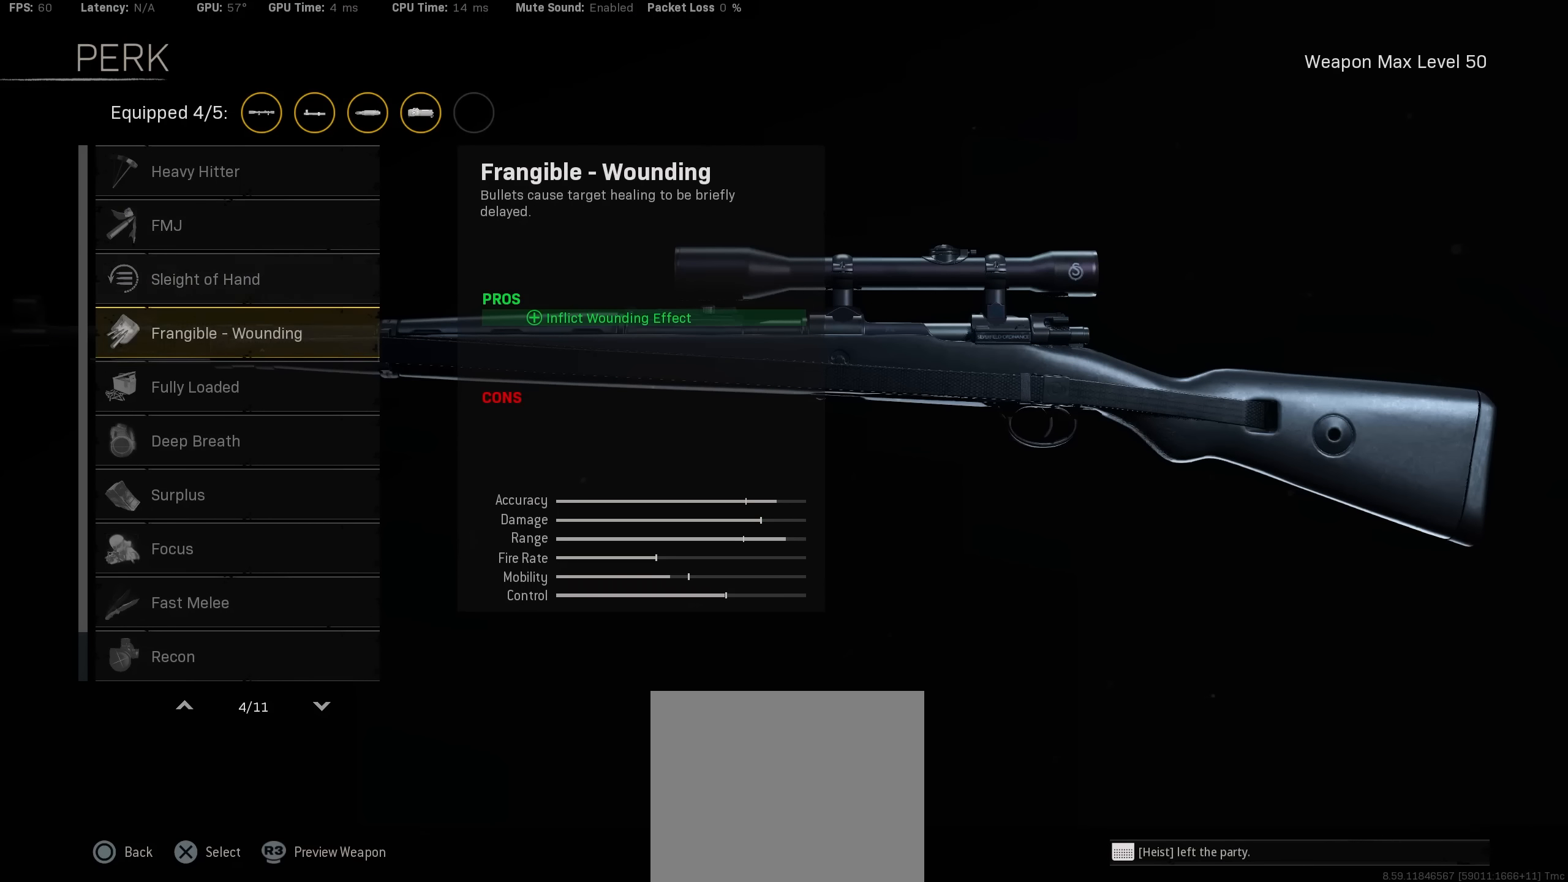
{"buttons": [], "left_stick": "center", "right_stick": "center", "events": [[150, "DPAD_UP", "down"], [300, "DPAD_UP", "up"]]}
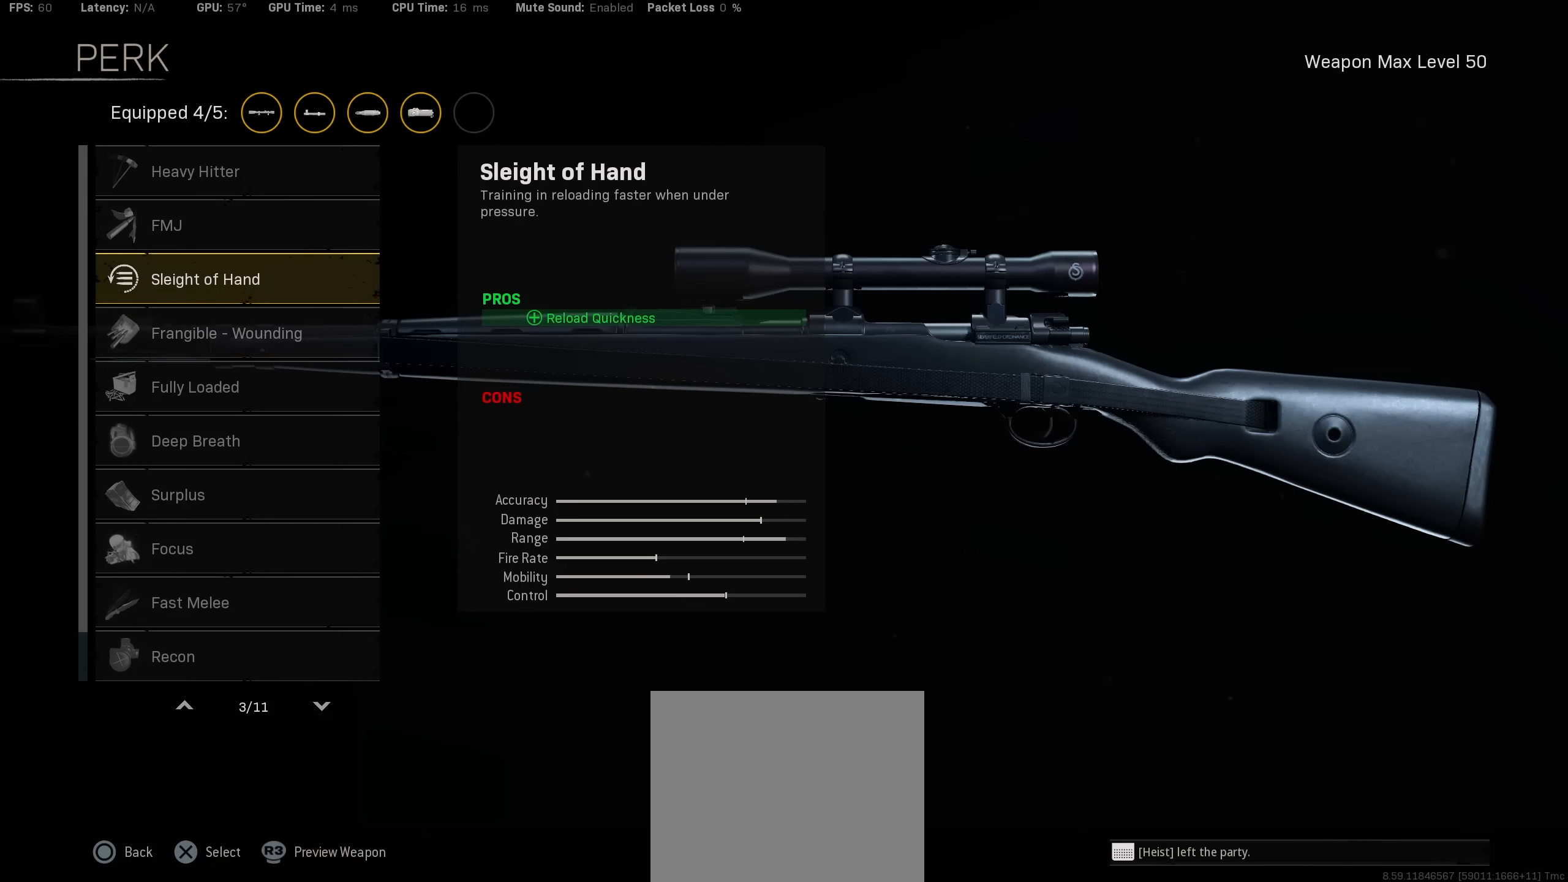
{"buttons": [], "left_stick": "center", "right_stick": "center", "events": [[34, "DPAD_DOWN", "down"], [167, "DPAD_DOWN", "up"], [284, "DPAD_UP", "down"], [417, "DPAD_UP", "up"]]}
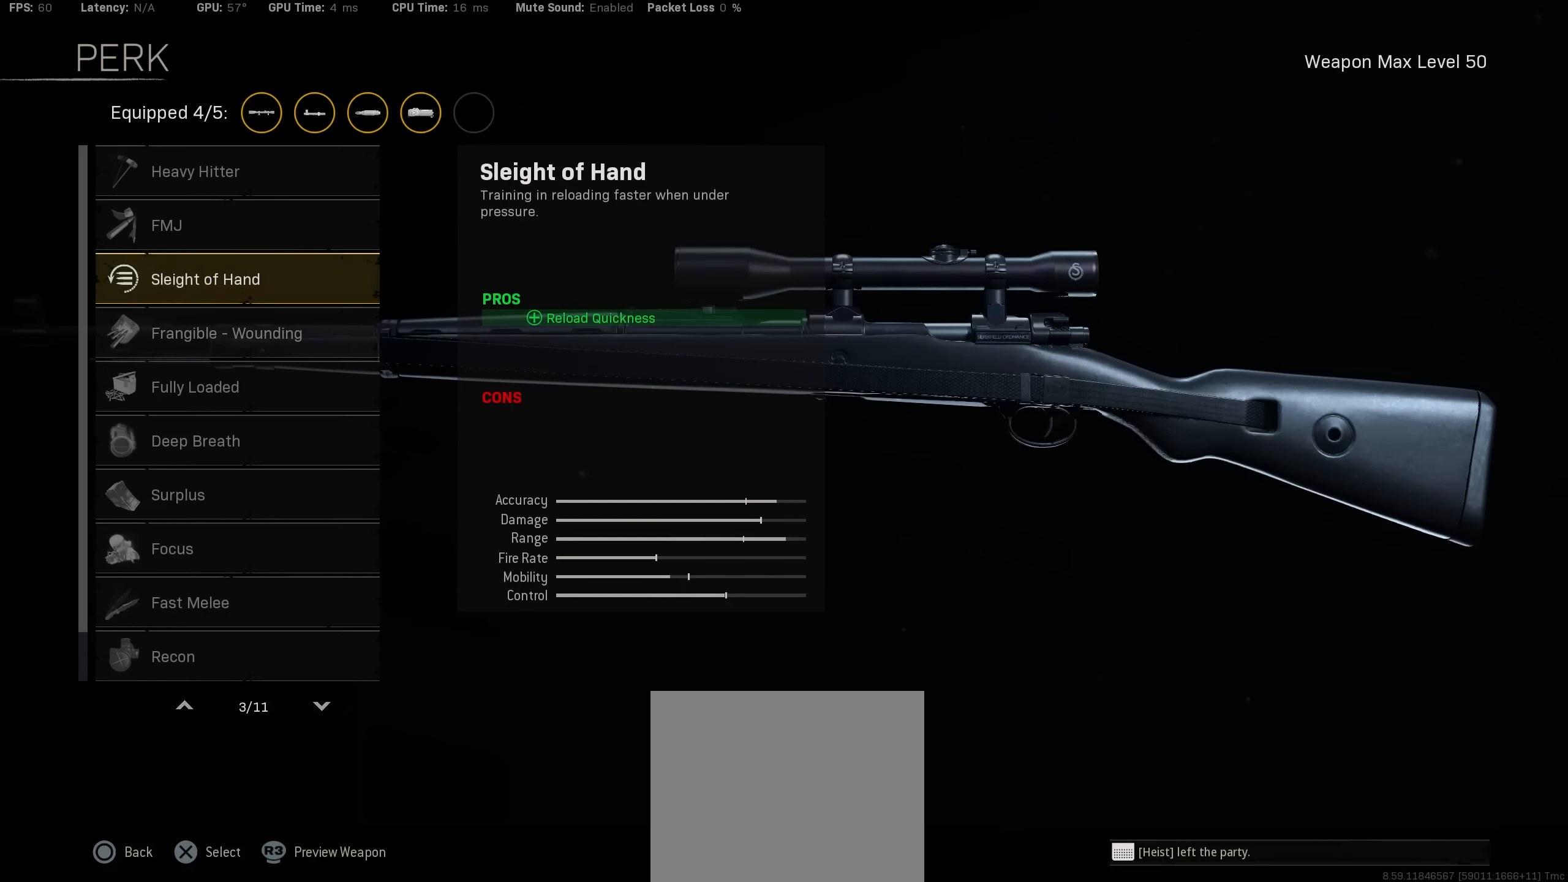
{"buttons": [], "left_stick": "center", "right_stick": "center", "events": [[200, "DPAD_DOWN", "down"], [267, "DPAD_DOWN", "up"], [384, "DPAD_UP", "down"], [500, "DPAD_UP", "up"]]}
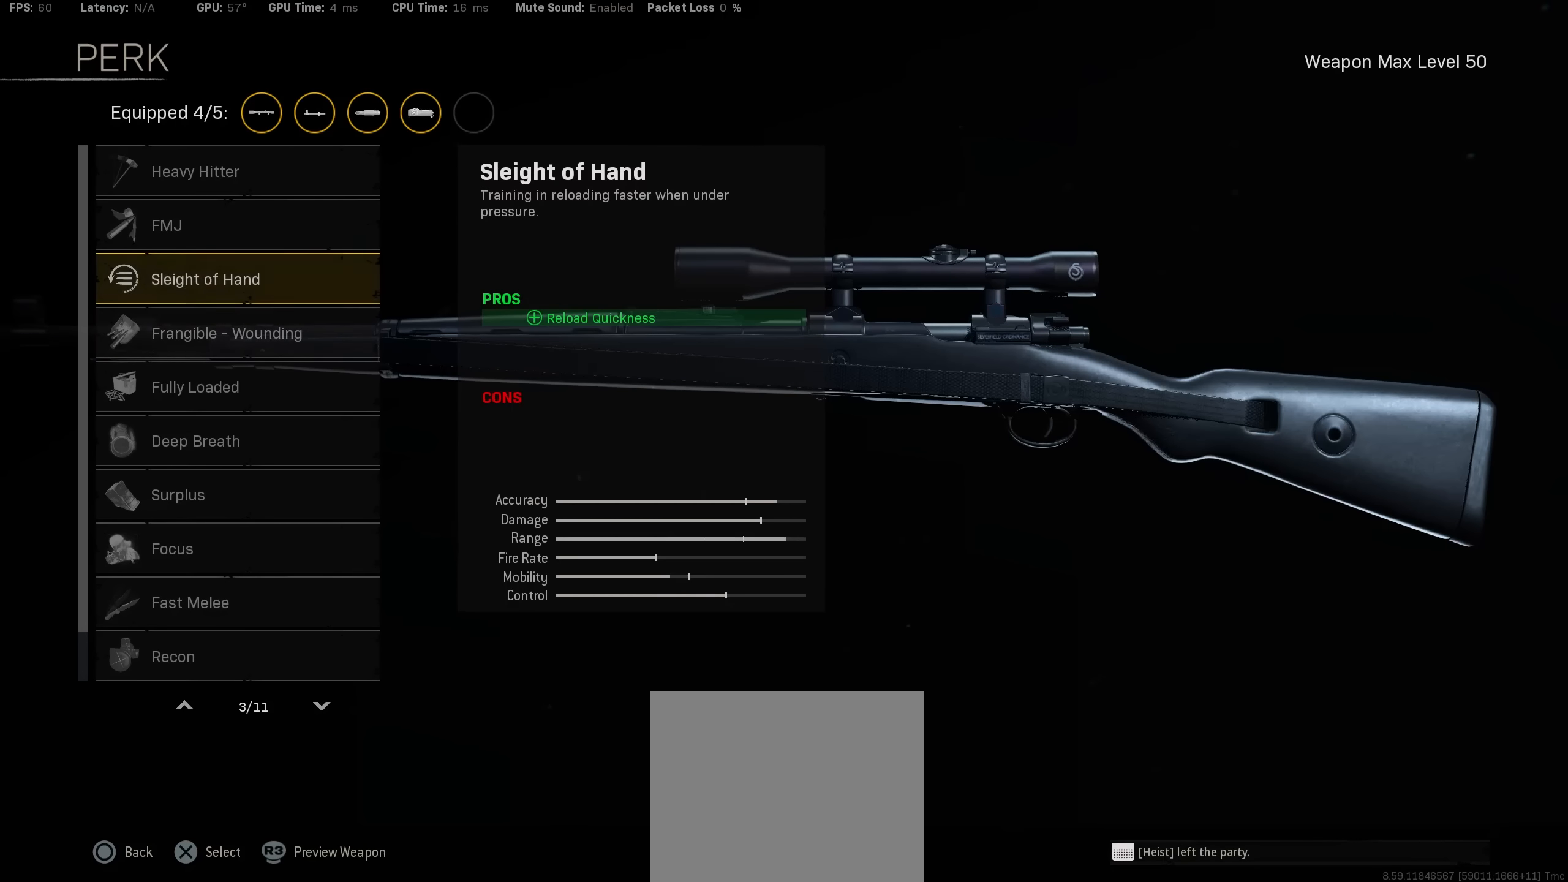
{"buttons": [], "left_stick": "center", "right_stick": "center", "events": []}
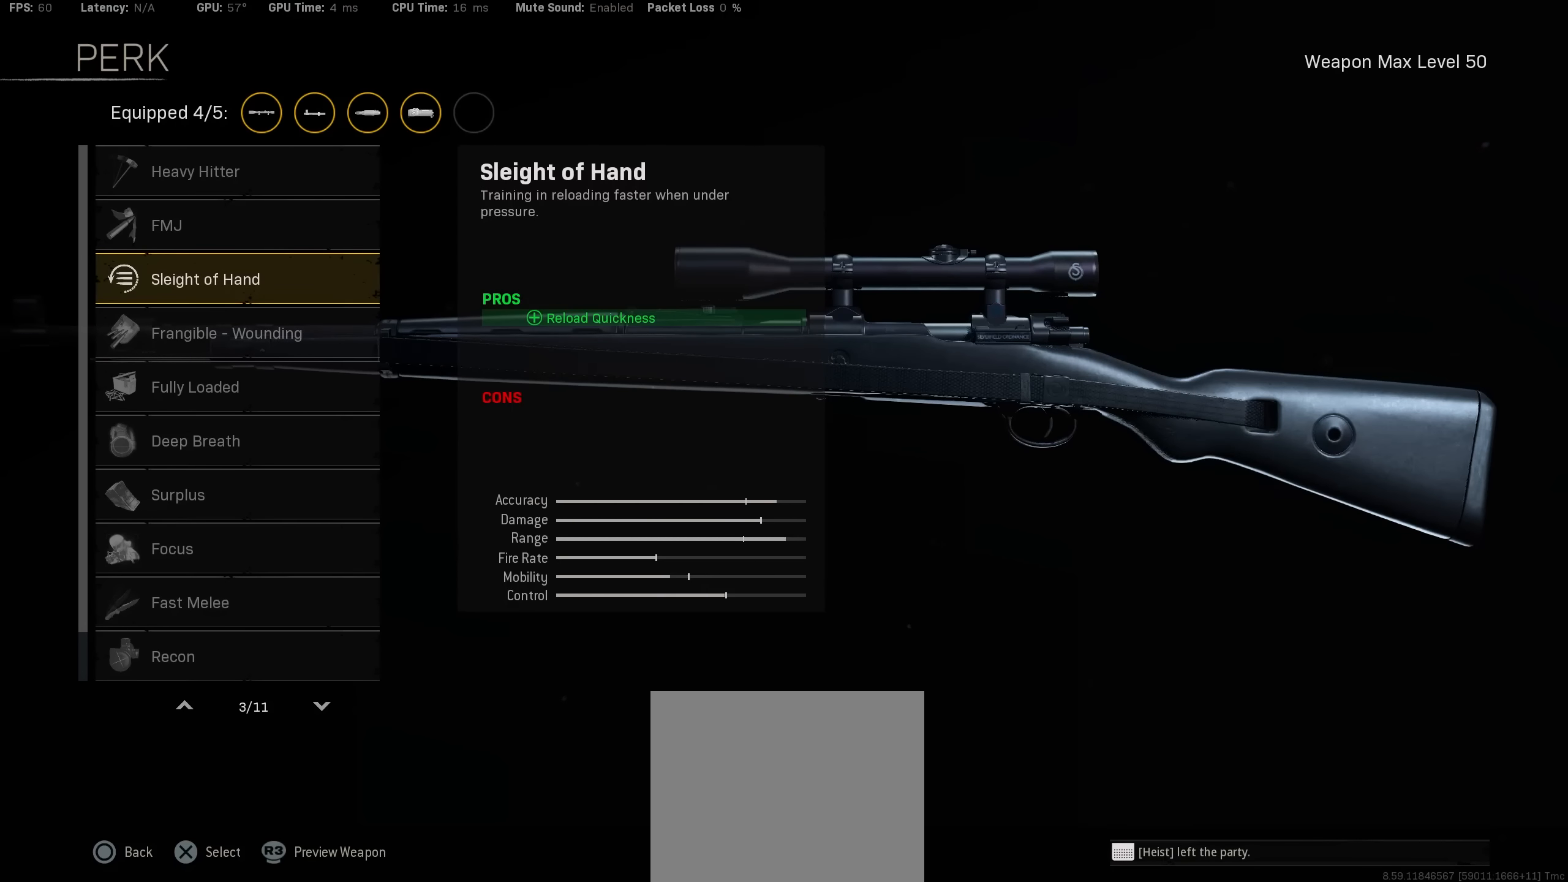
{"buttons": [], "left_stick": "center", "right_stick": "center", "events": [[317, "L1", "down"], [400, "L1", "up"]]}